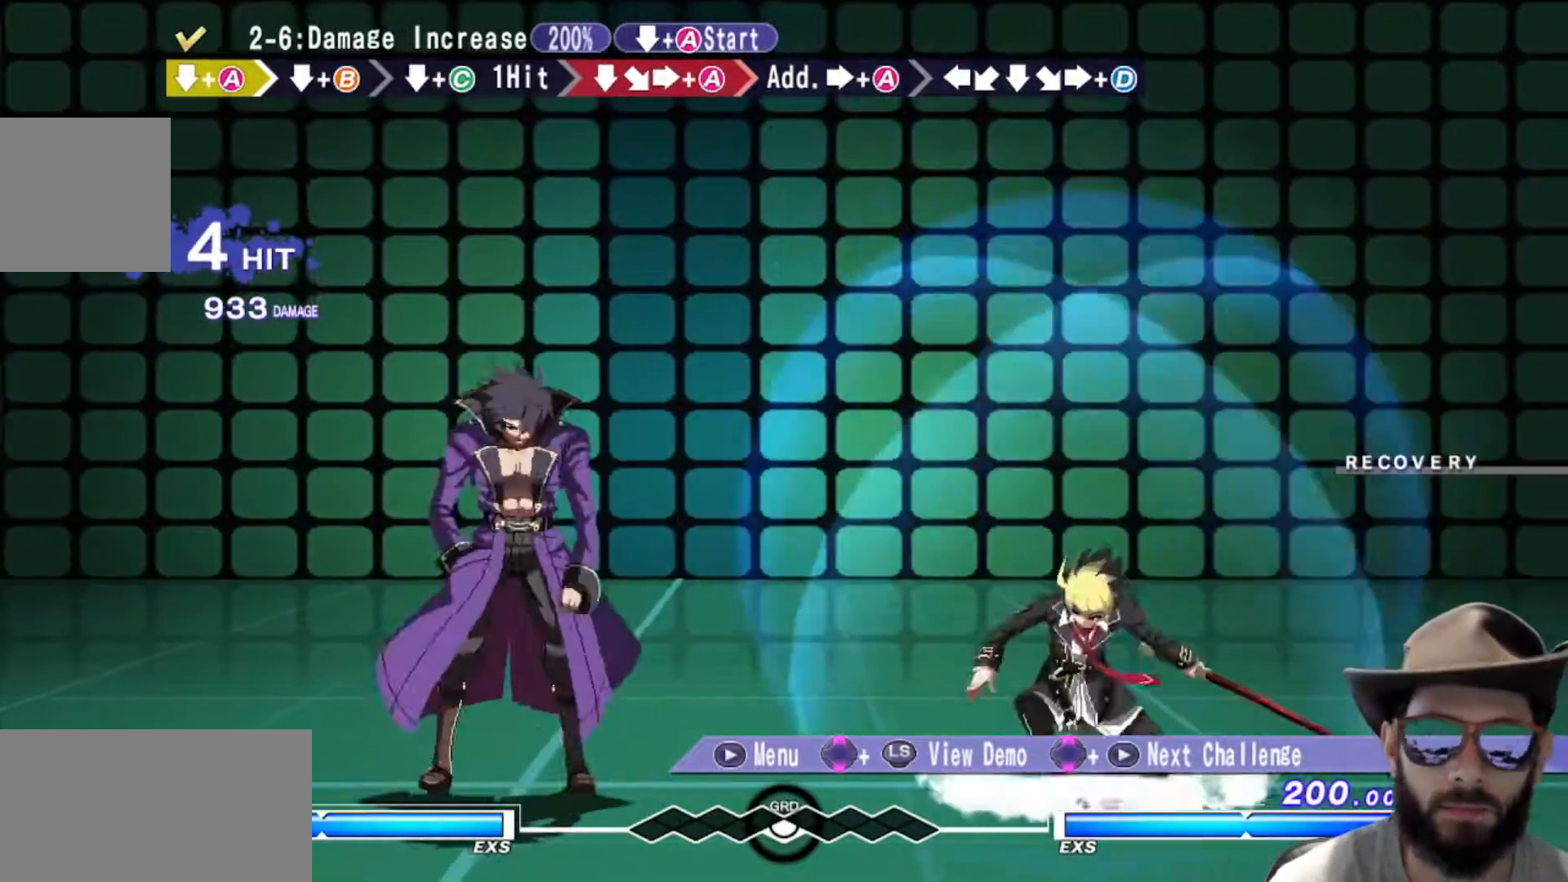
Gameplay with a controller (arcade stick); each line is a JSON object with the inputs held at the frame after it. "events" lists button and stick changes between this image and that frame as [ms after this image, input, new state], when the widget could be followed in between. Not read: L3 R2 R3.
{"buttons": [], "left_stick": "center", "events": []}
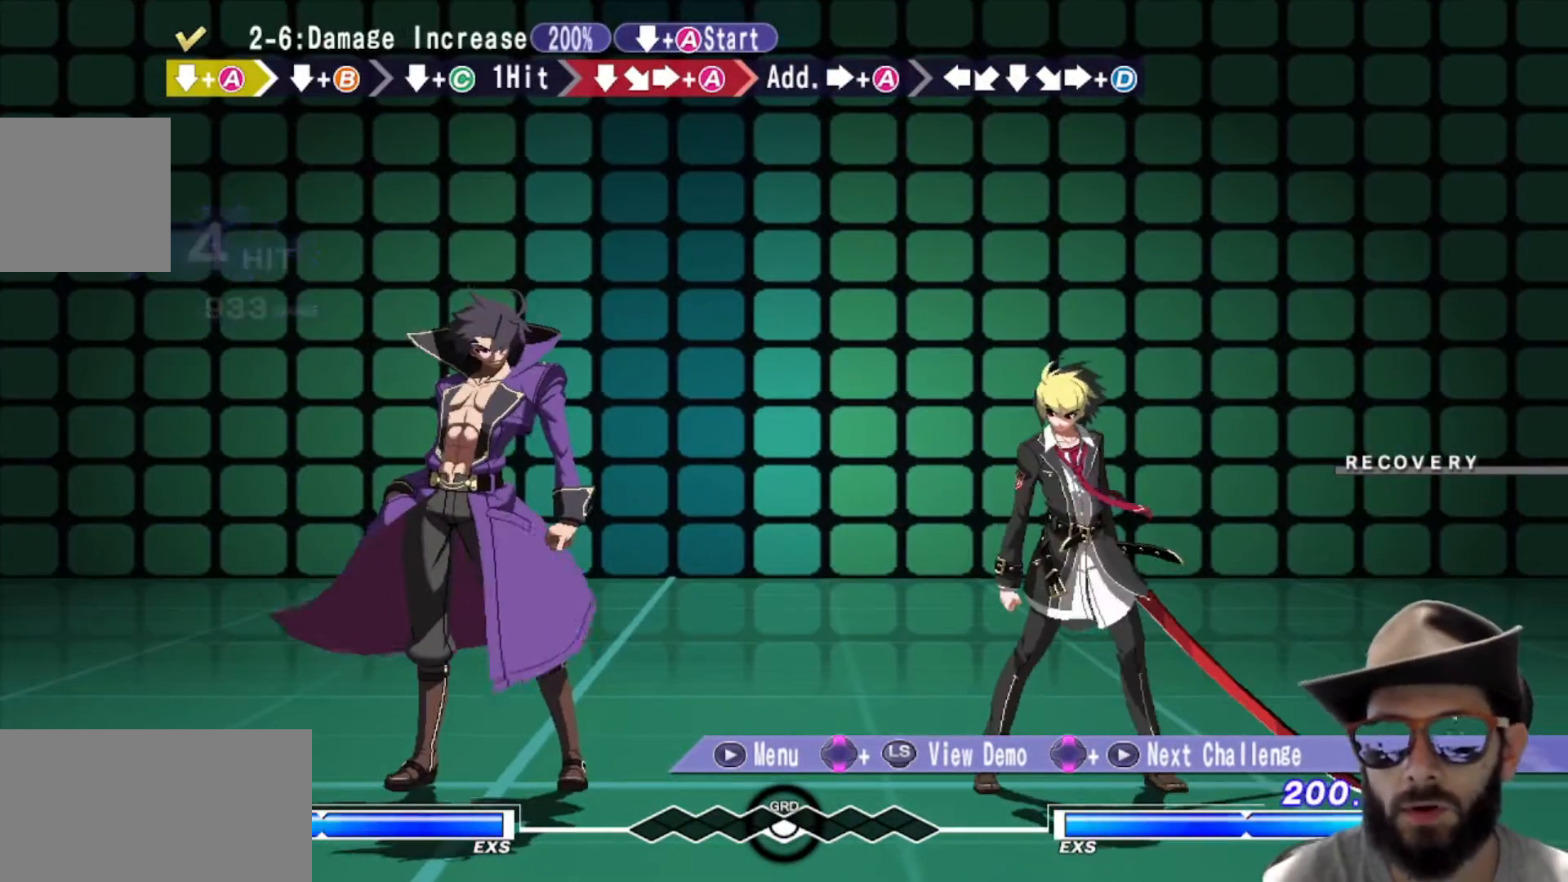
{"buttons": [], "left_stick": "center", "events": []}
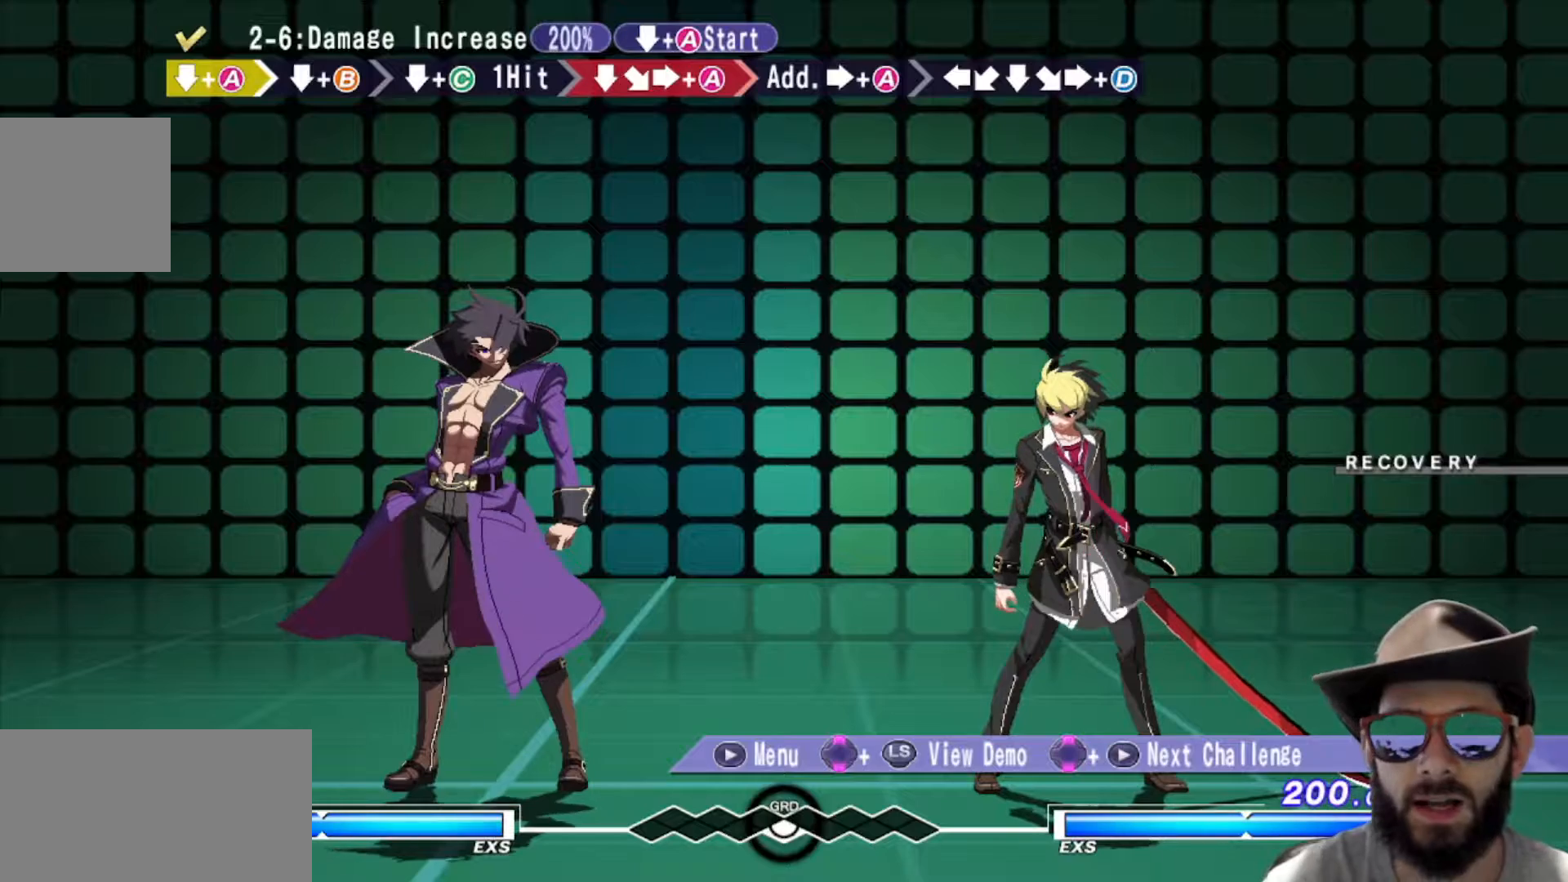
{"buttons": [], "left_stick": "center", "events": []}
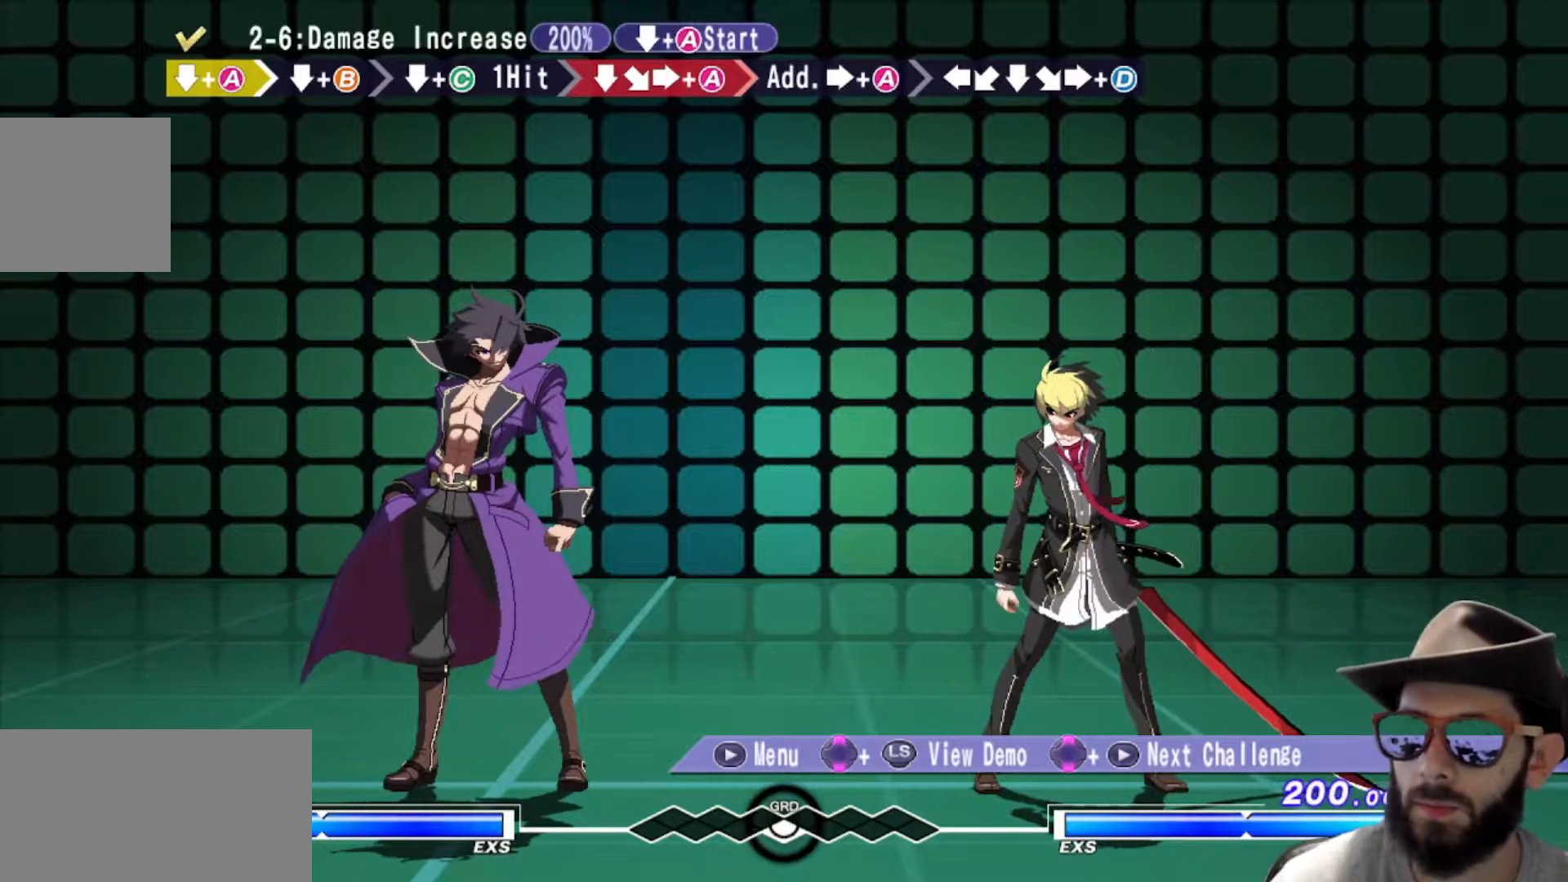
{"buttons": [], "left_stick": "center", "events": []}
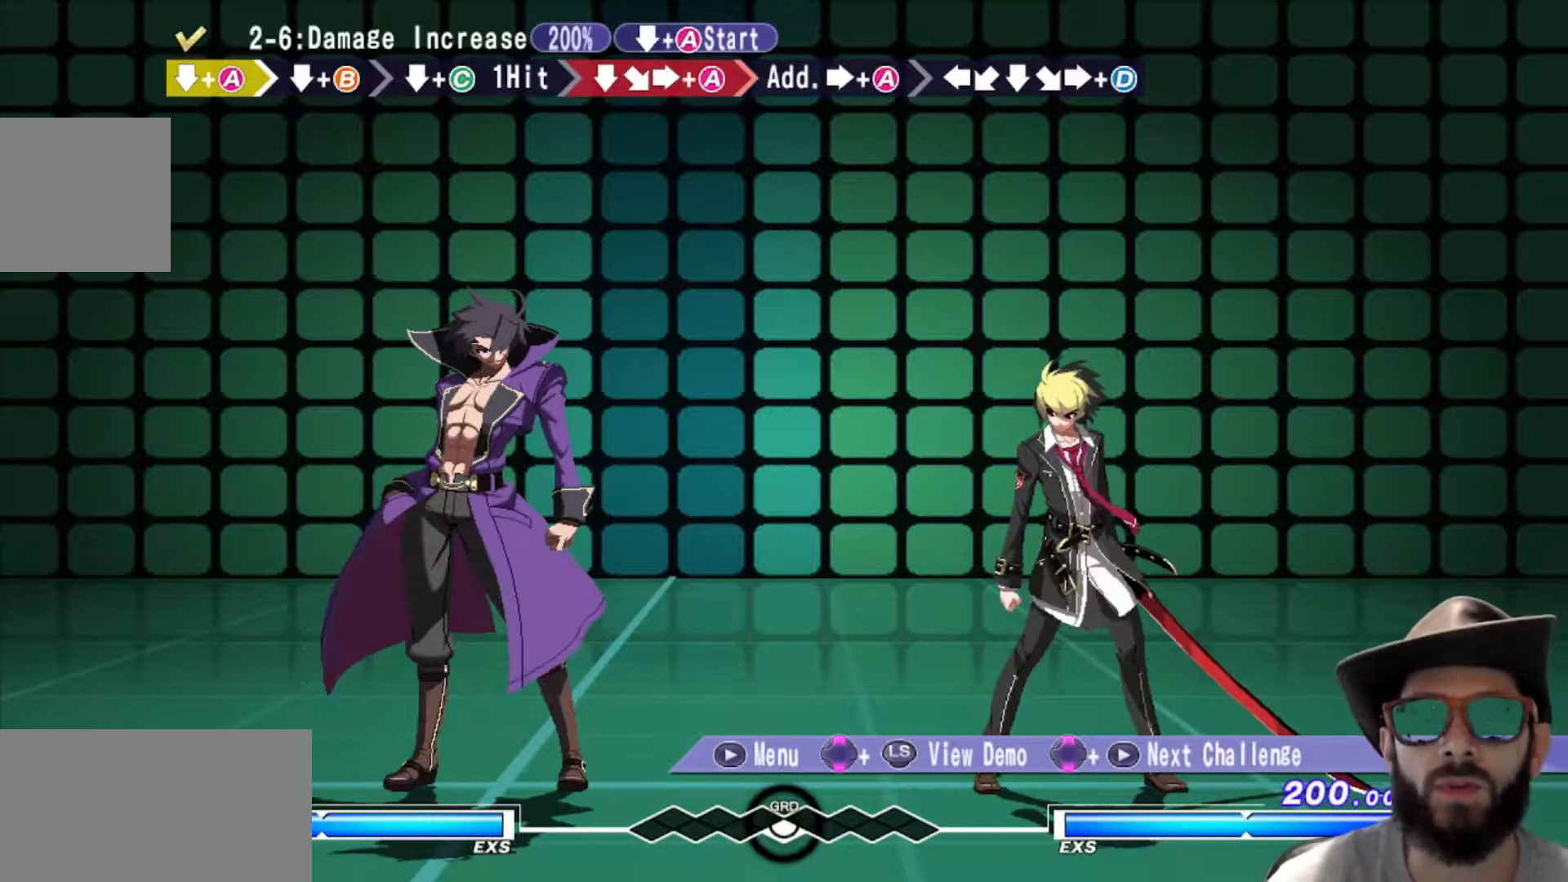
{"buttons": [], "left_stick": "center", "events": []}
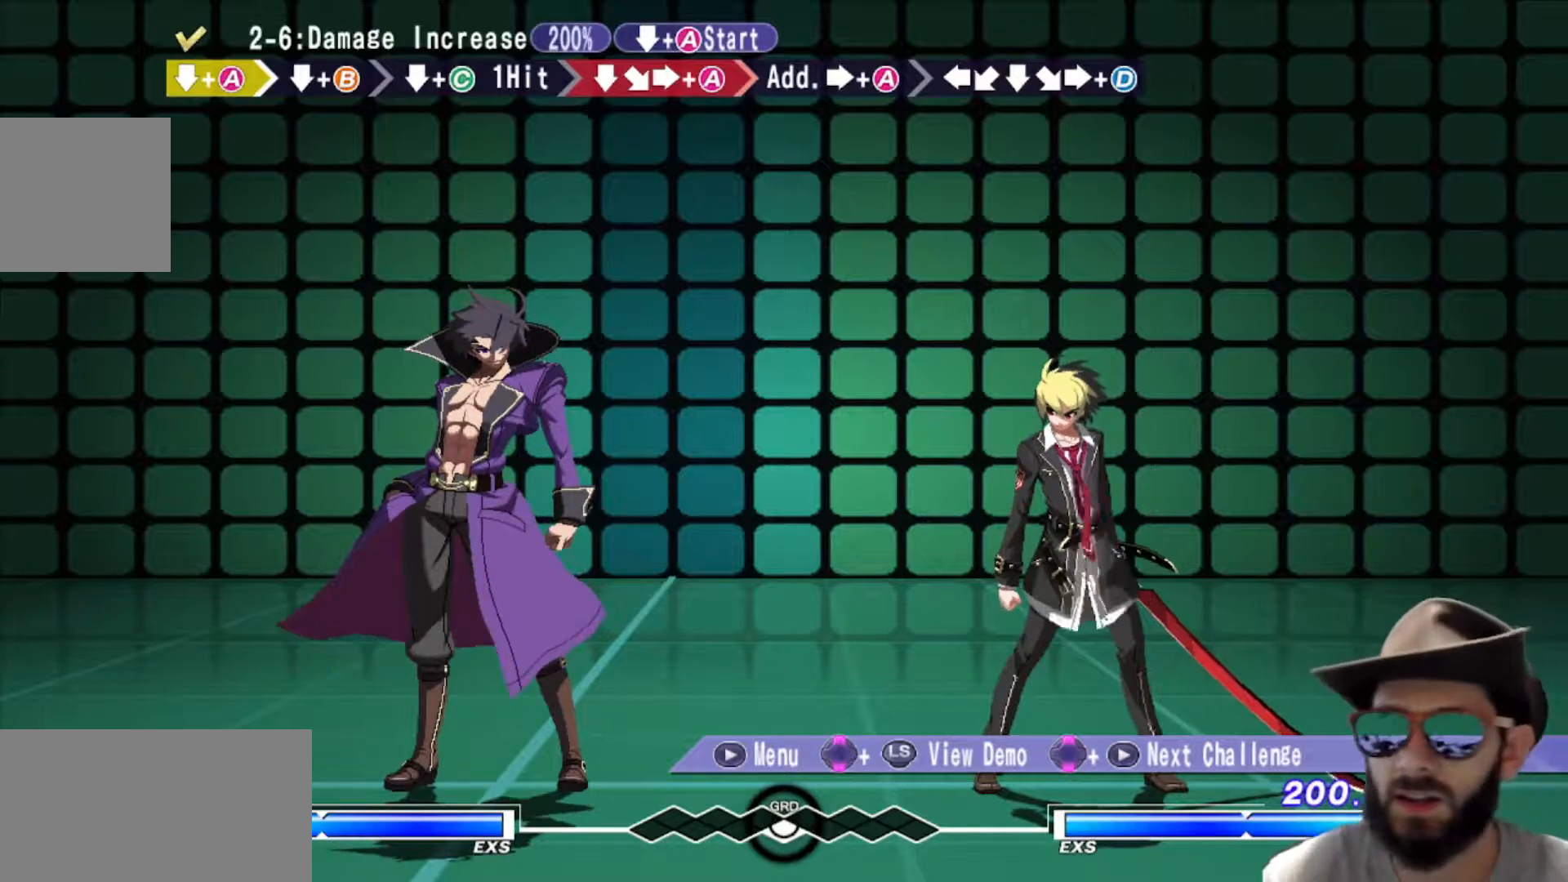
{"buttons": [], "left_stick": "center", "events": []}
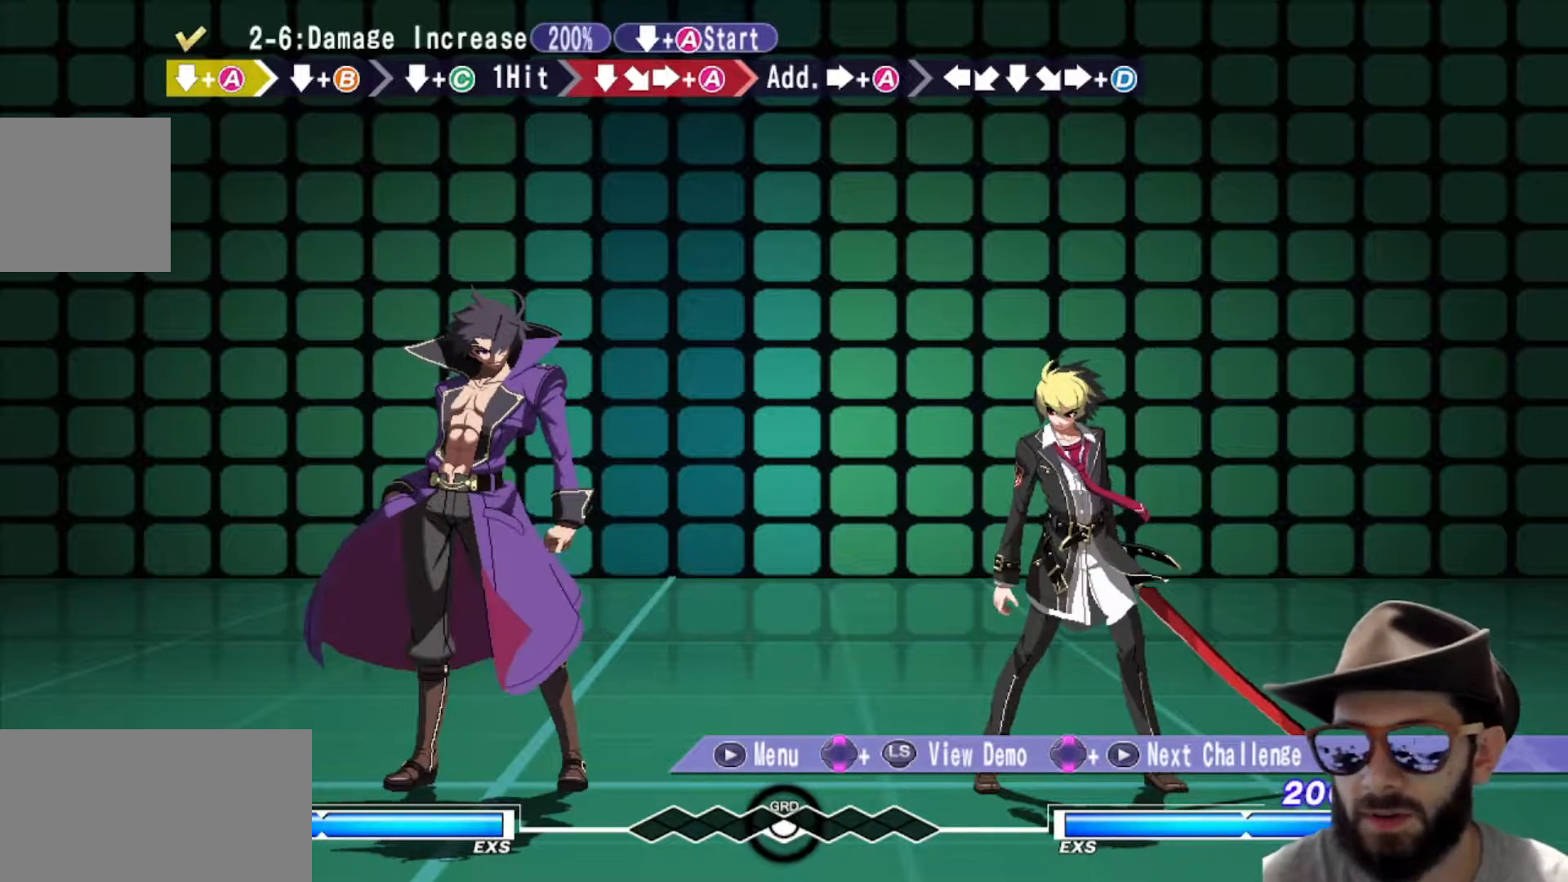
{"buttons": [], "left_stick": "right", "events": [[317, "left_stick", "right"]]}
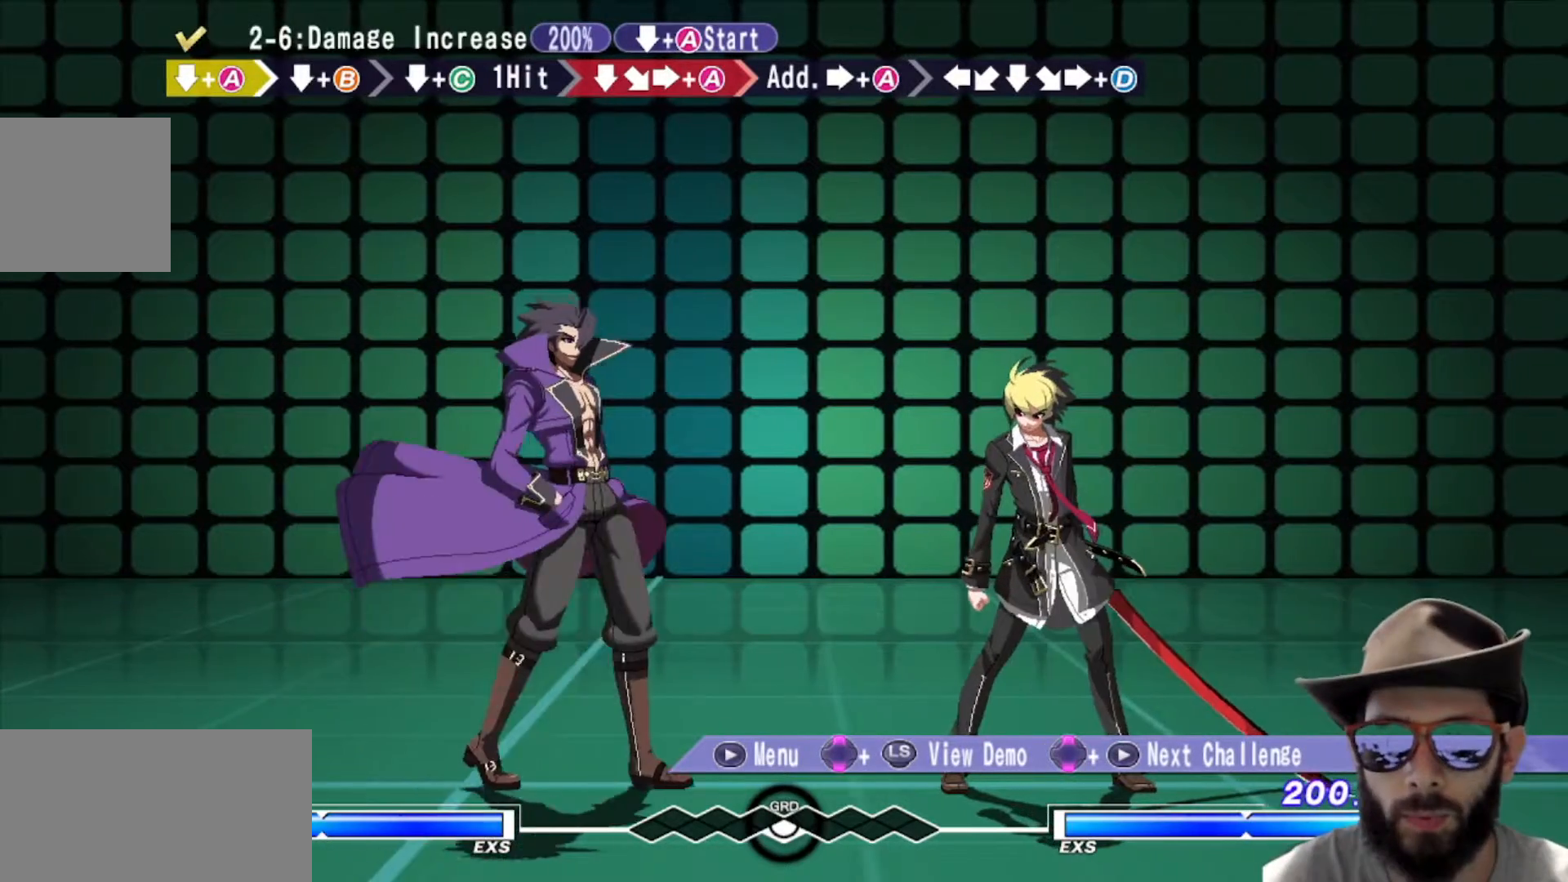
{"buttons": [], "left_stick": "center", "events": [[201, "left_stick", "center"]]}
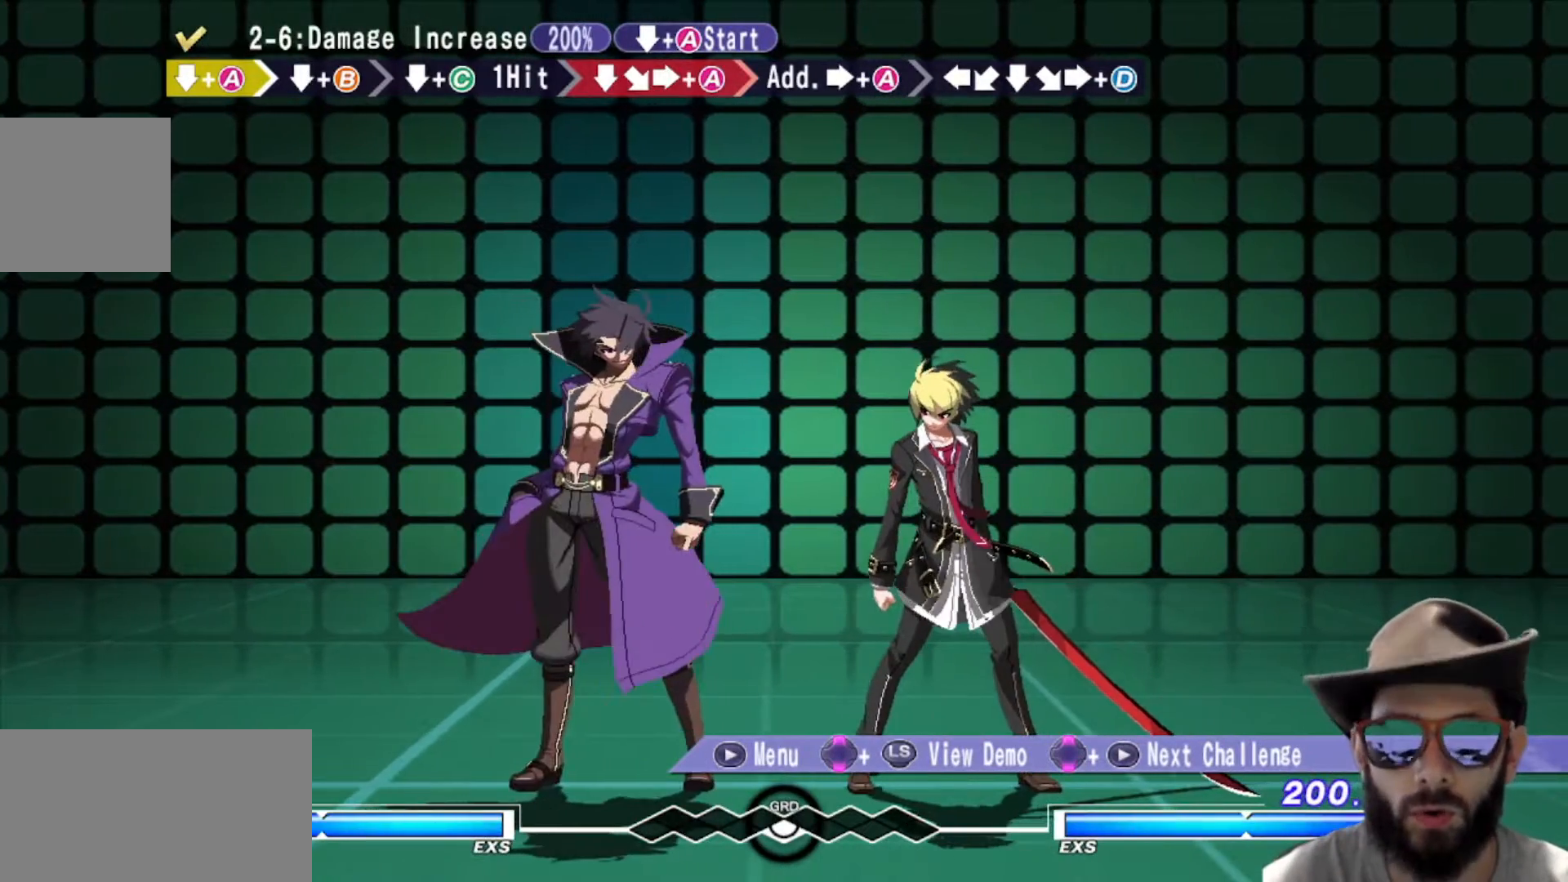
{"buttons": [], "left_stick": "center", "events": [[133, "left_stick", "right"], [300, "left_stick", "center"]]}
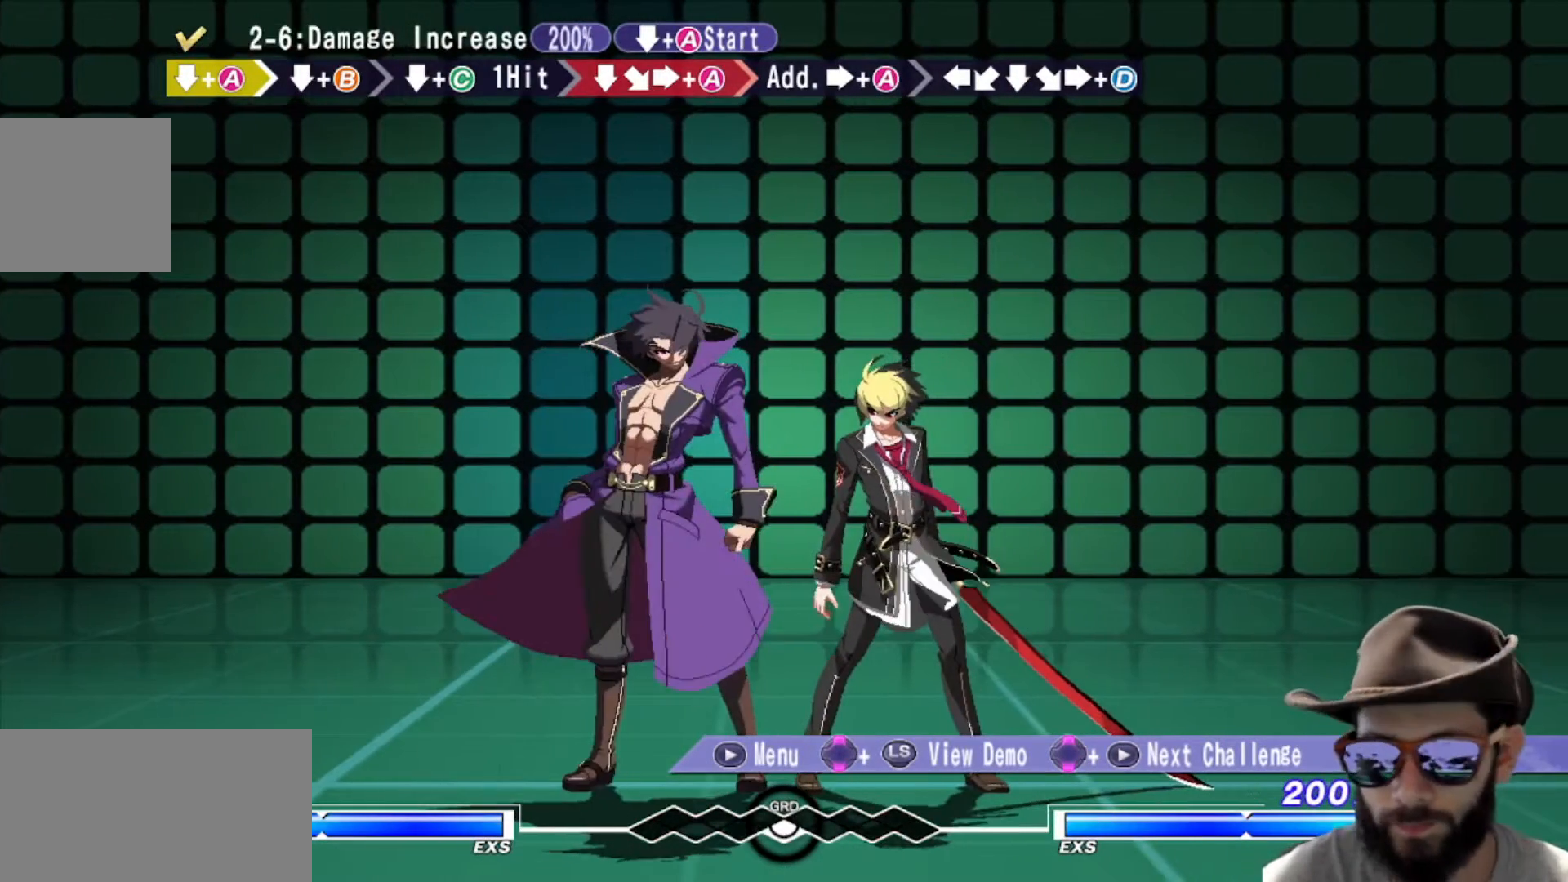
{"buttons": [], "left_stick": "center", "events": []}
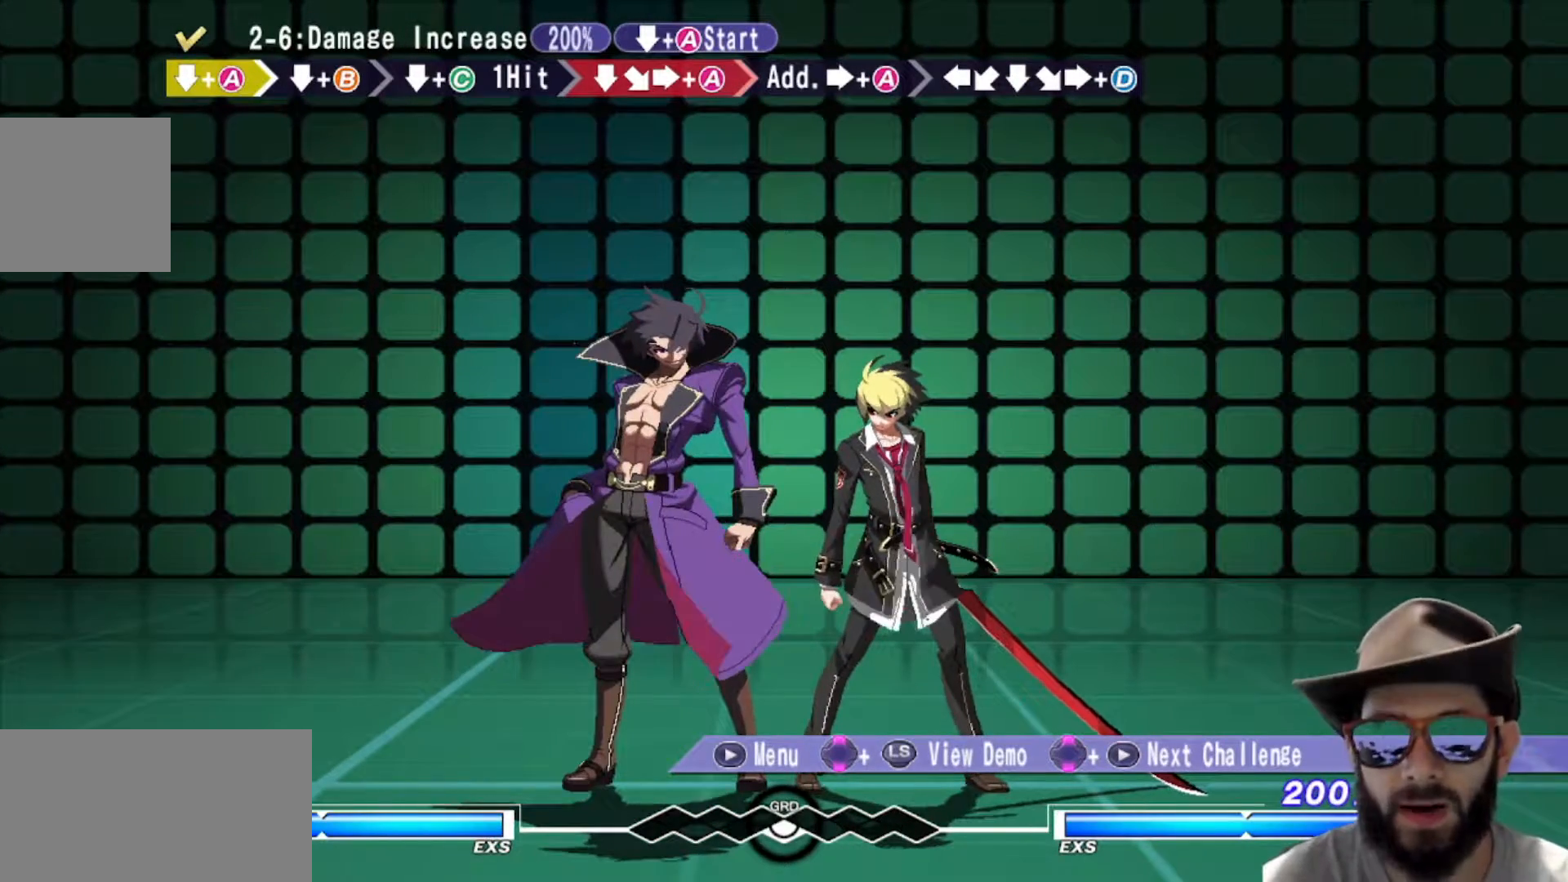
{"buttons": [], "left_stick": "center", "events": []}
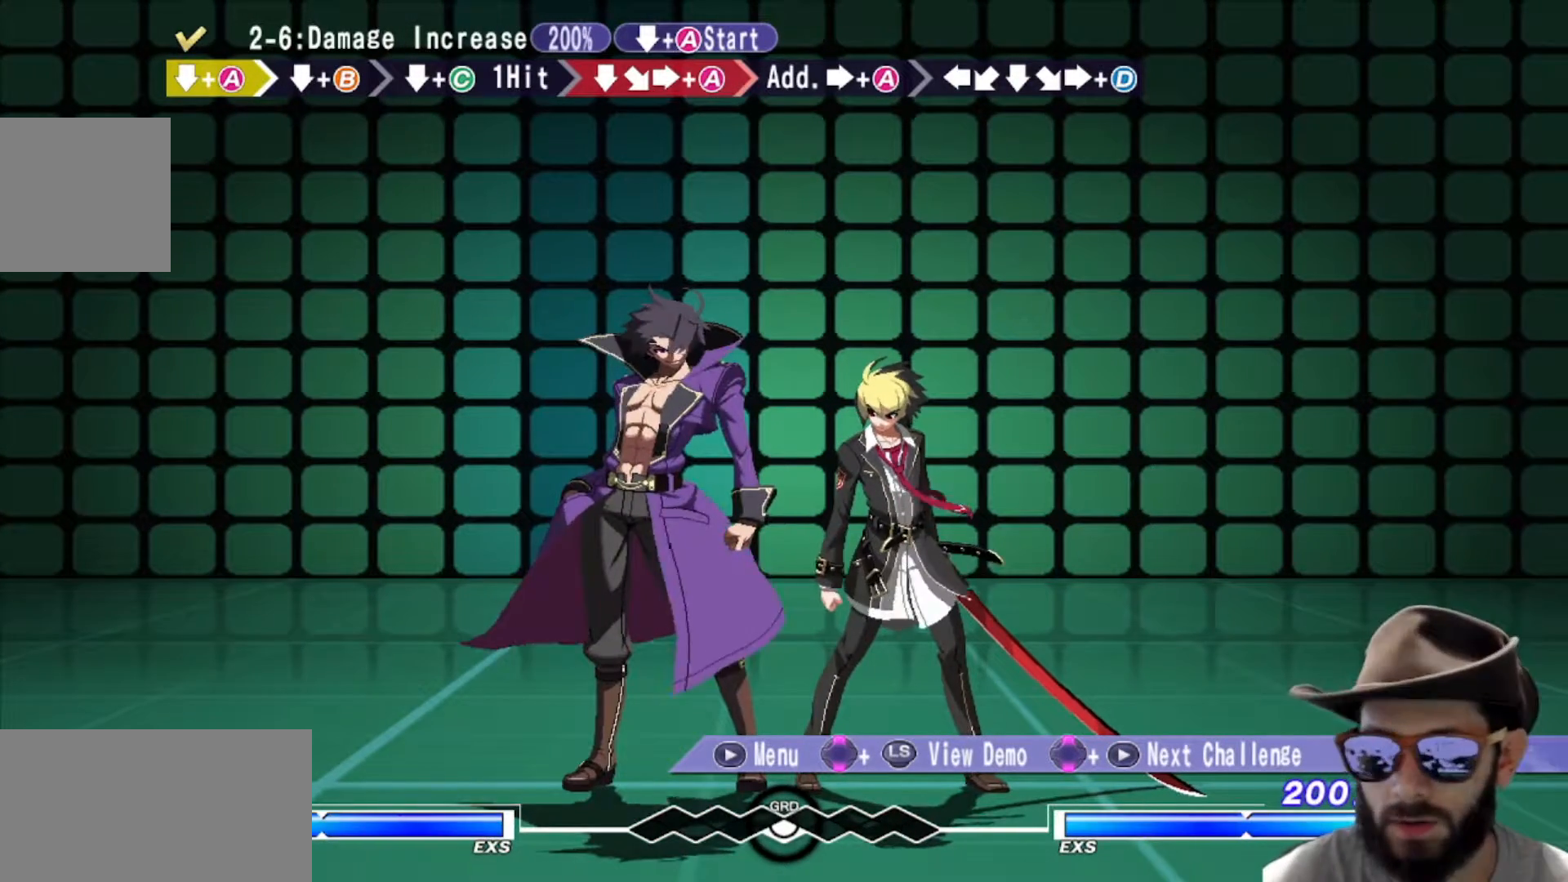
{"buttons": [], "left_stick": "center", "events": []}
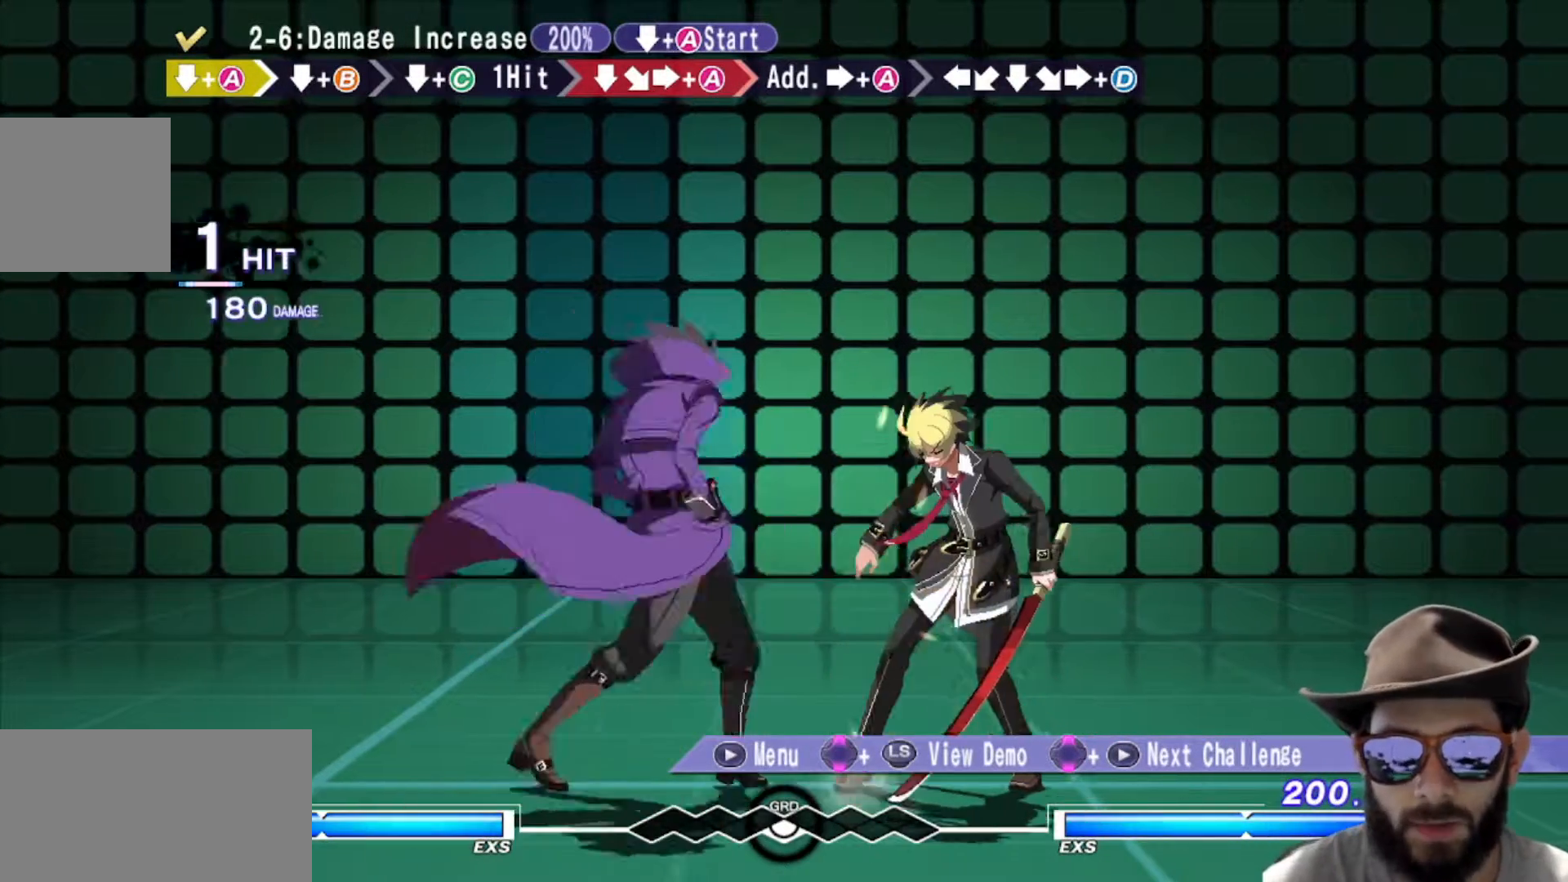
{"buttons": [], "left_stick": "center", "events": []}
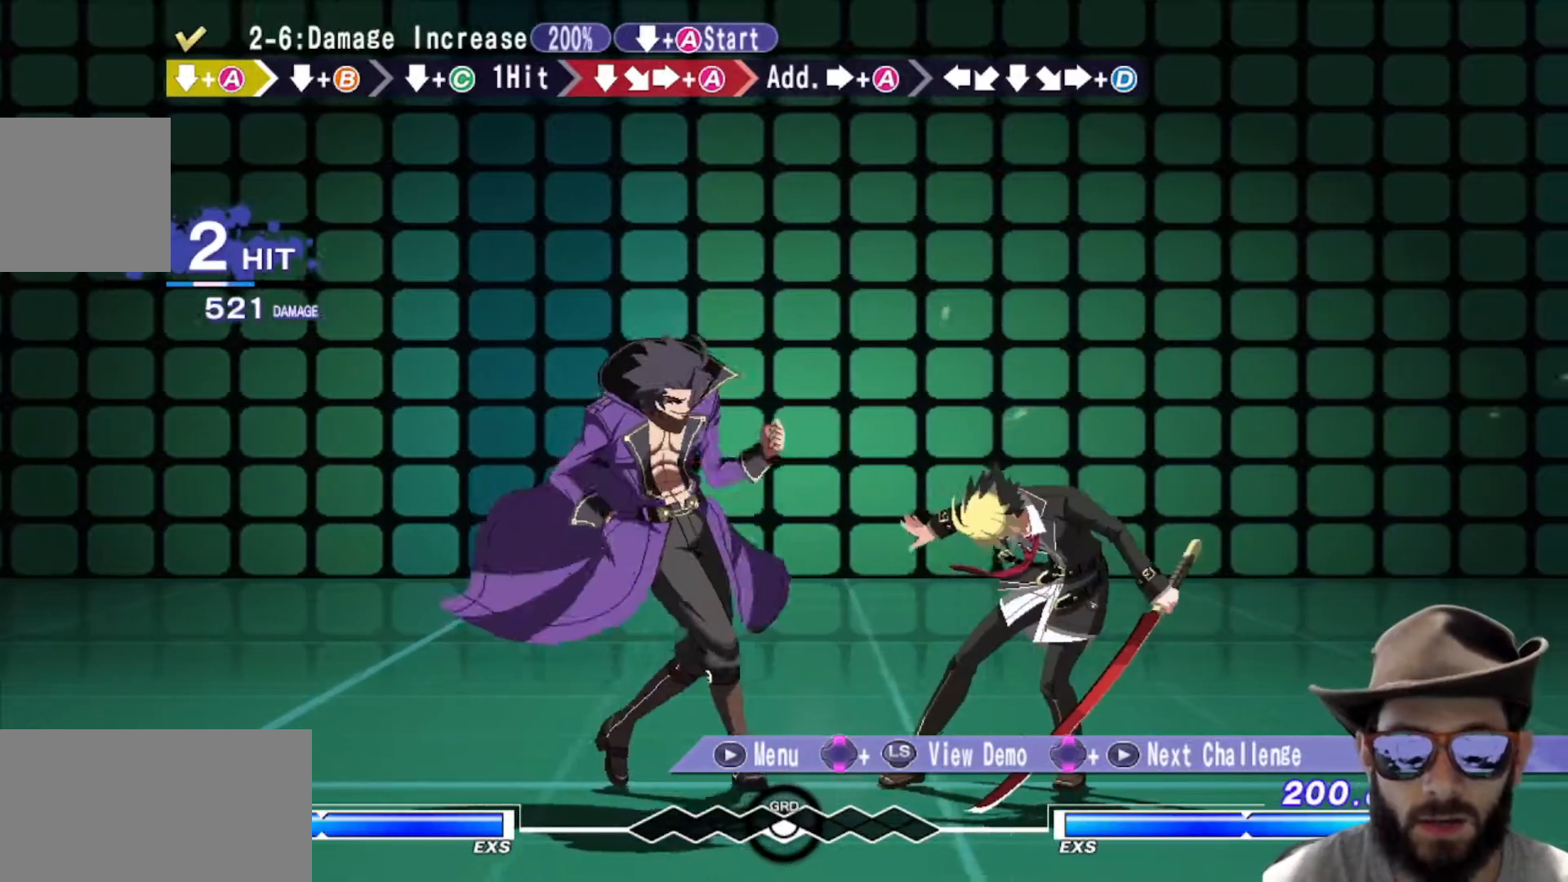
{"buttons": [], "left_stick": "center", "events": []}
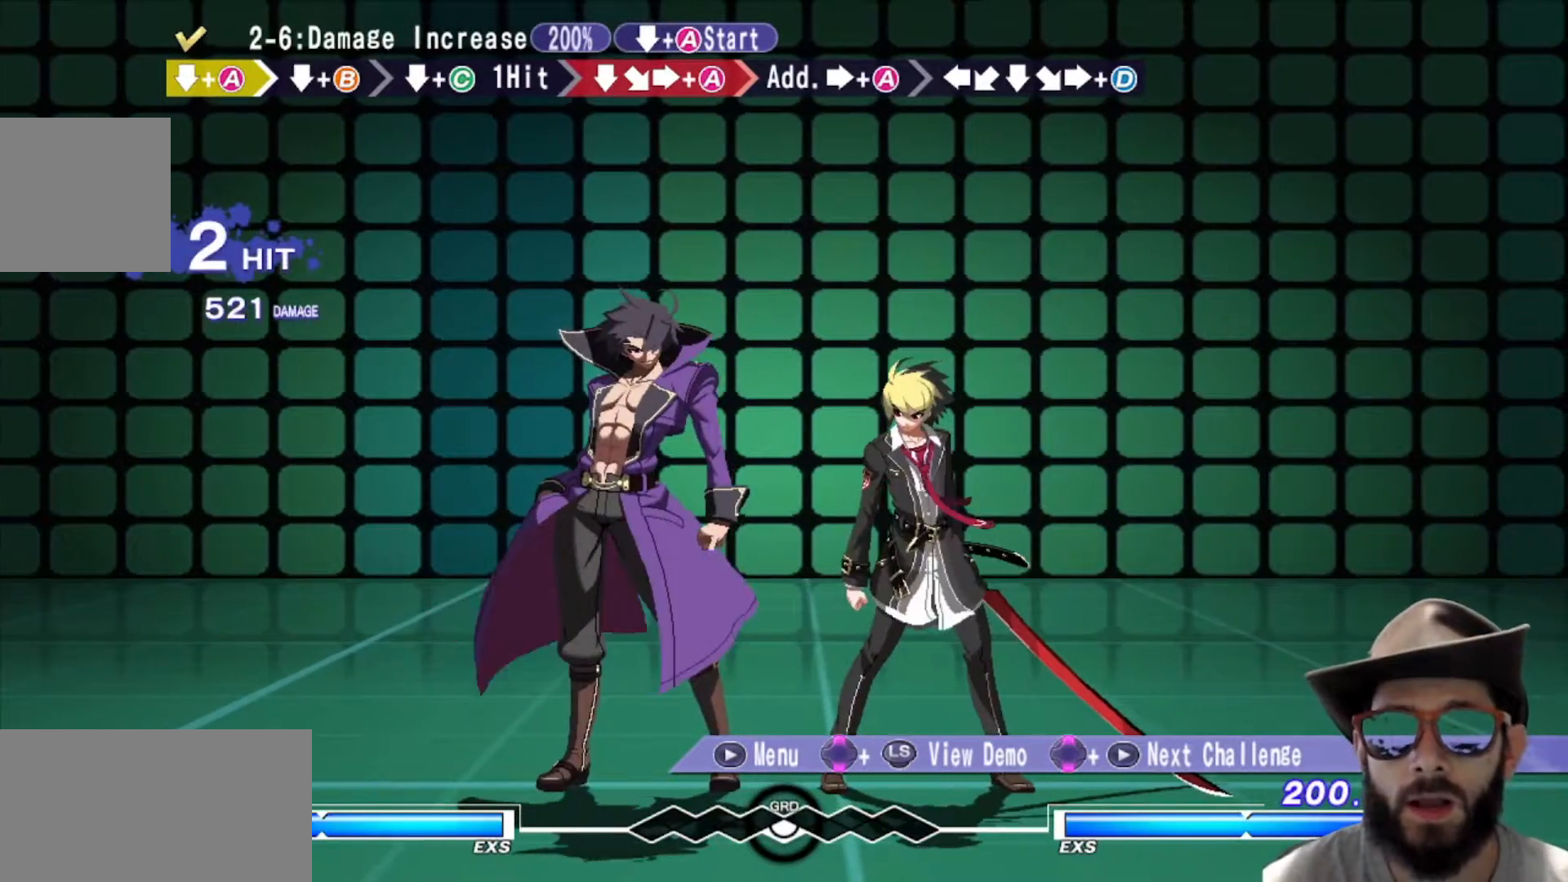
{"buttons": [], "left_stick": "center", "events": [[167, "left_stick", "right"], [434, "left_stick", "center"]]}
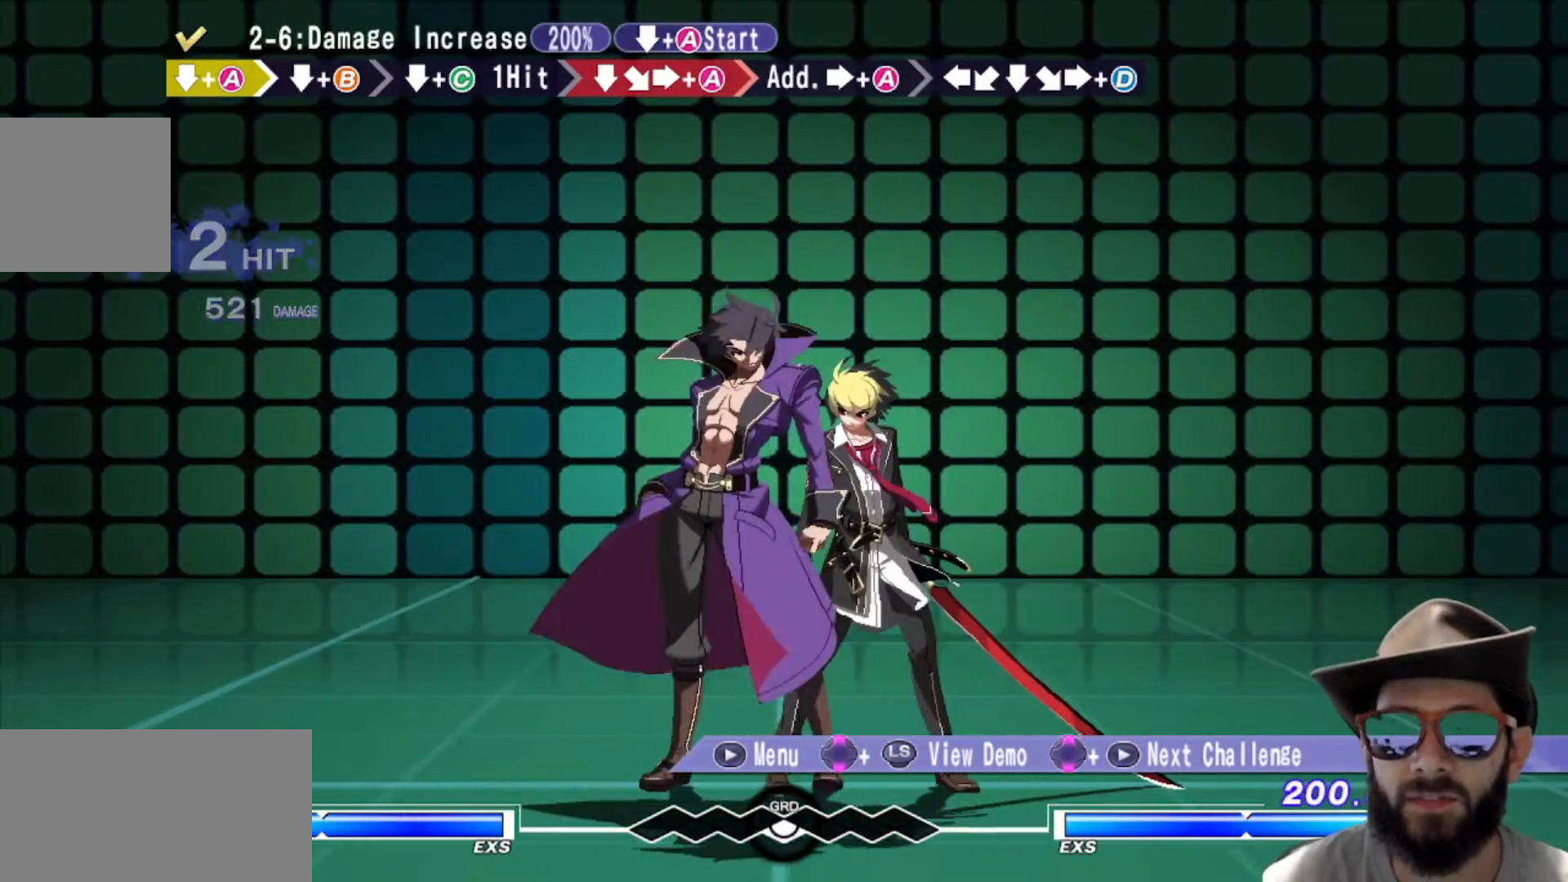
{"buttons": [], "left_stick": "center", "events": []}
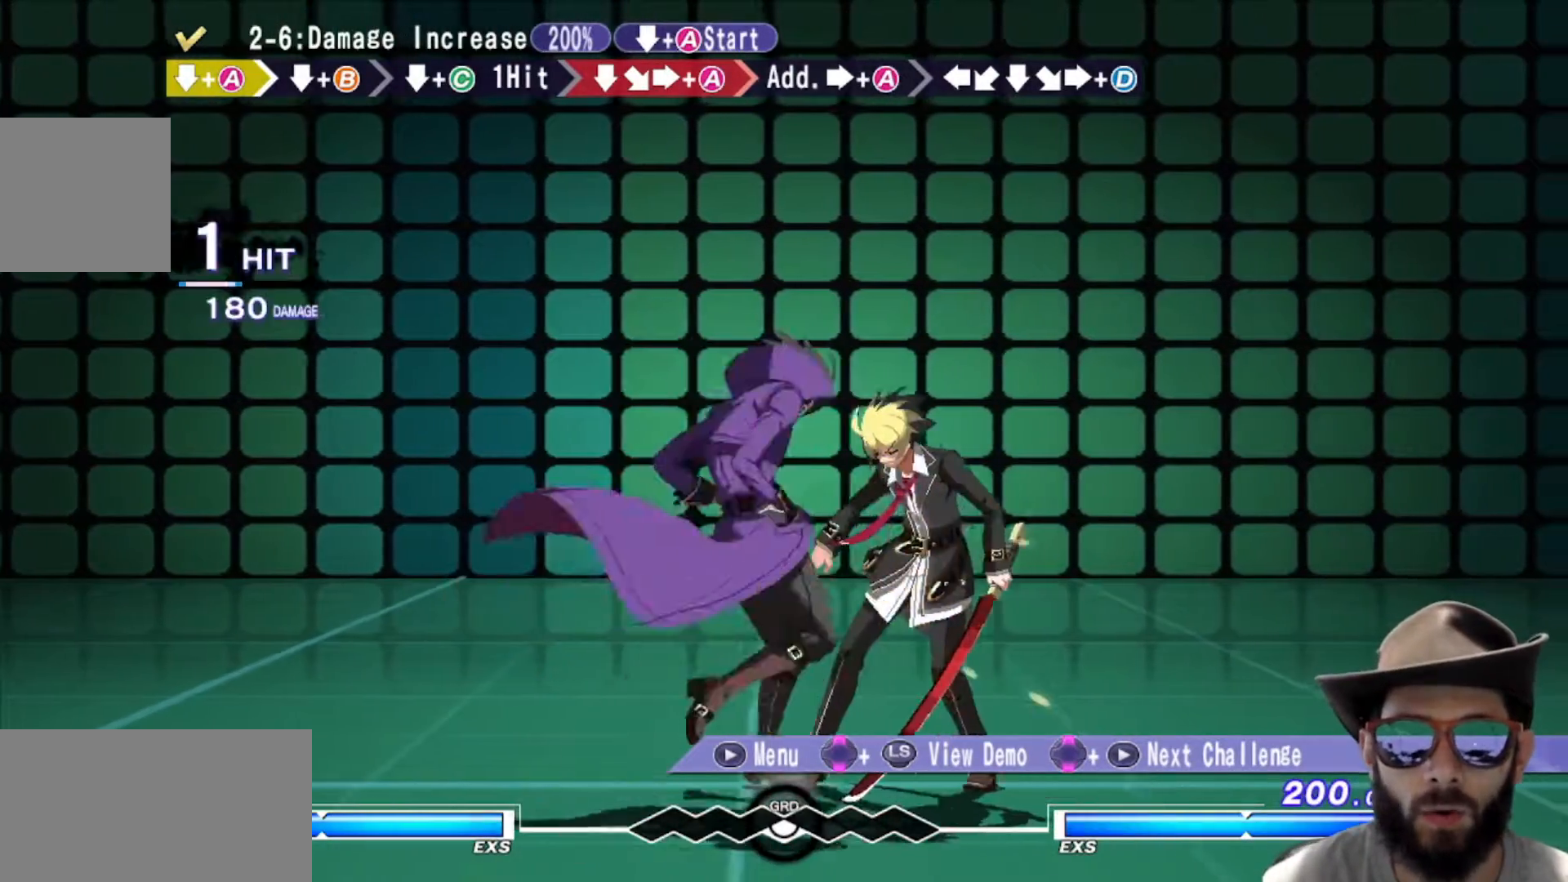
{"buttons": [], "left_stick": "center", "events": []}
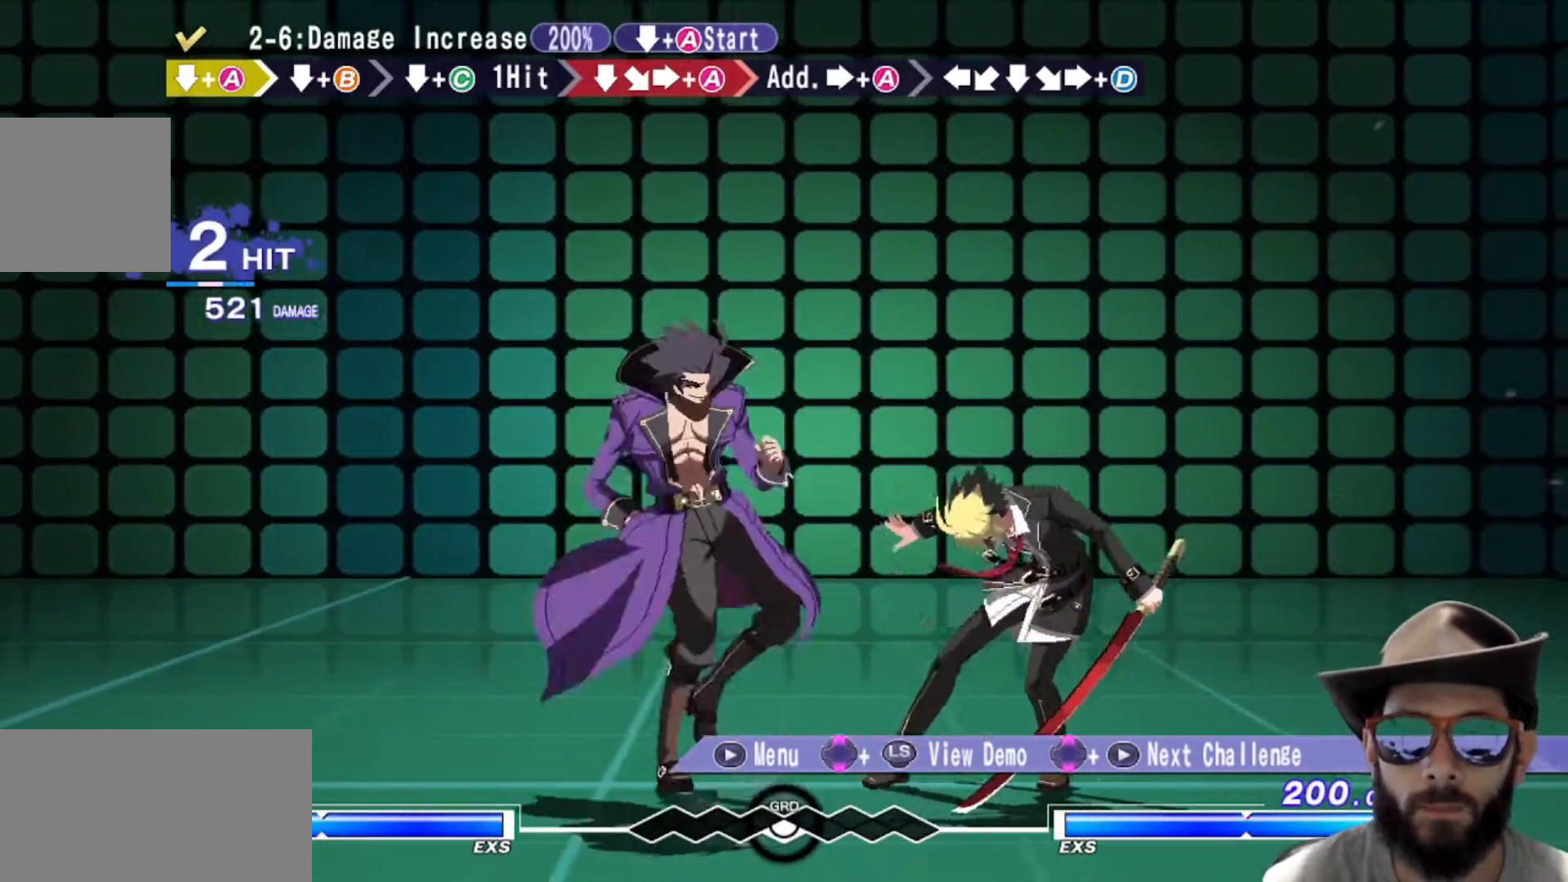
{"buttons": [], "left_stick": "right", "events": [[367, "left_stick", "right"]]}
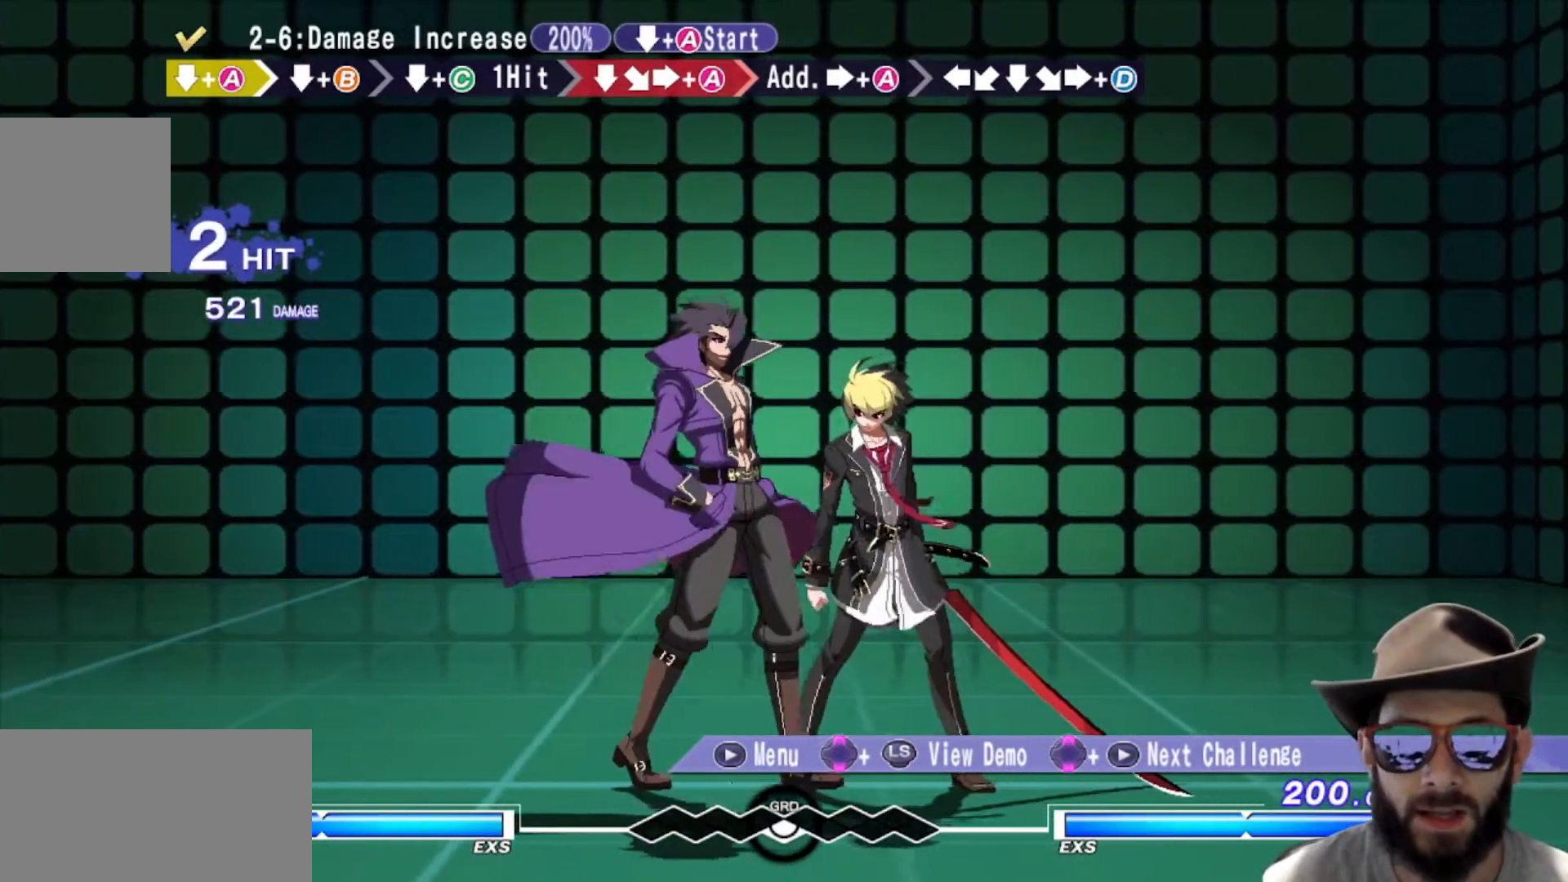
{"buttons": [], "left_stick": "center", "events": [[150, "left_stick", "center"]]}
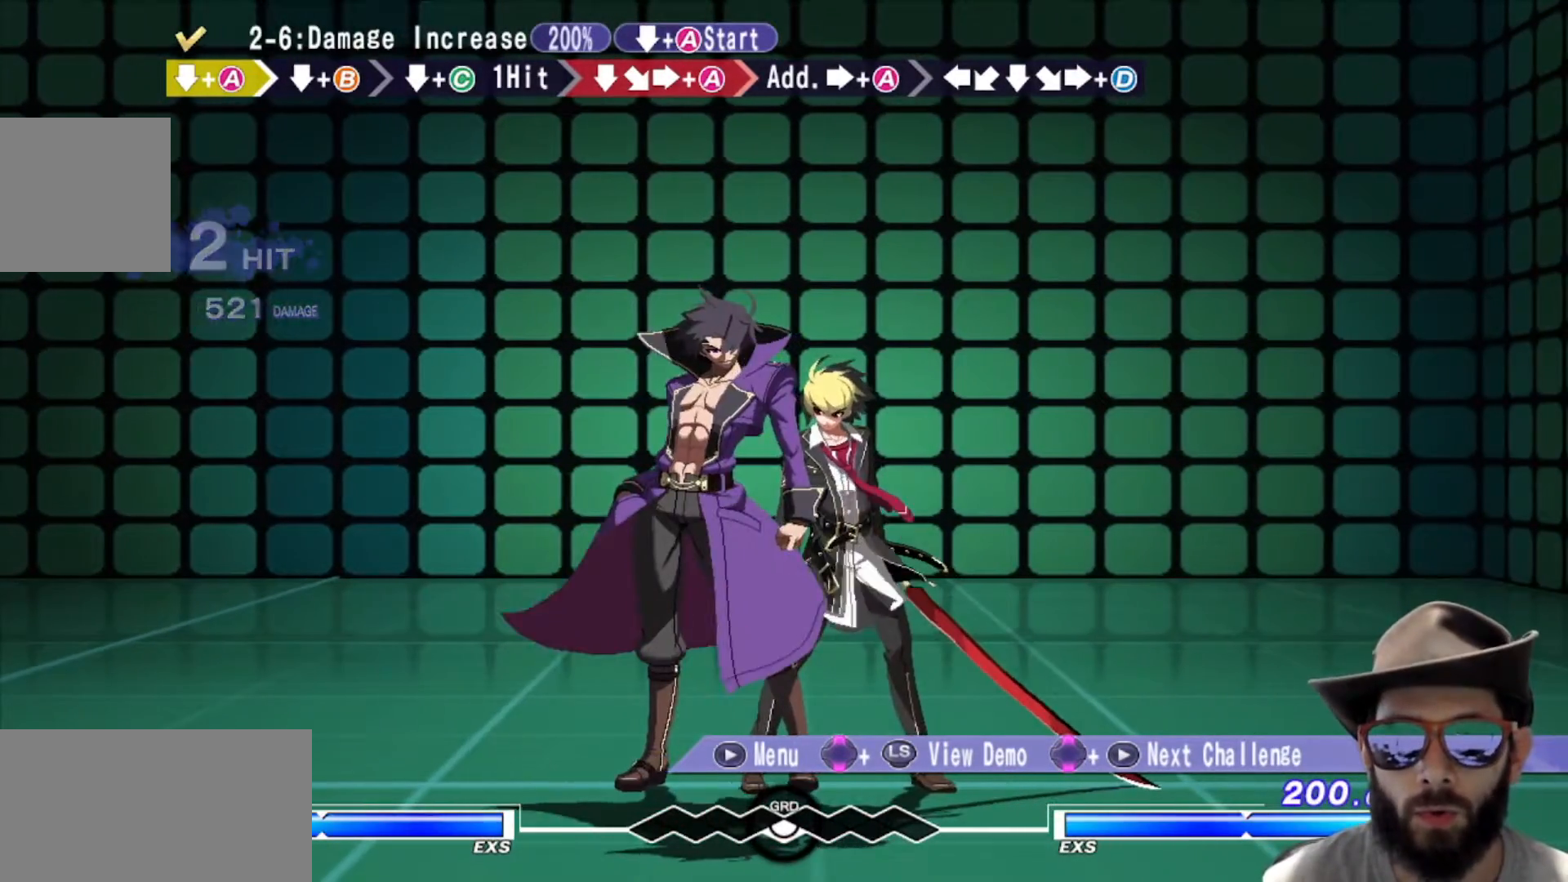
{"buttons": [], "left_stick": "center", "events": []}
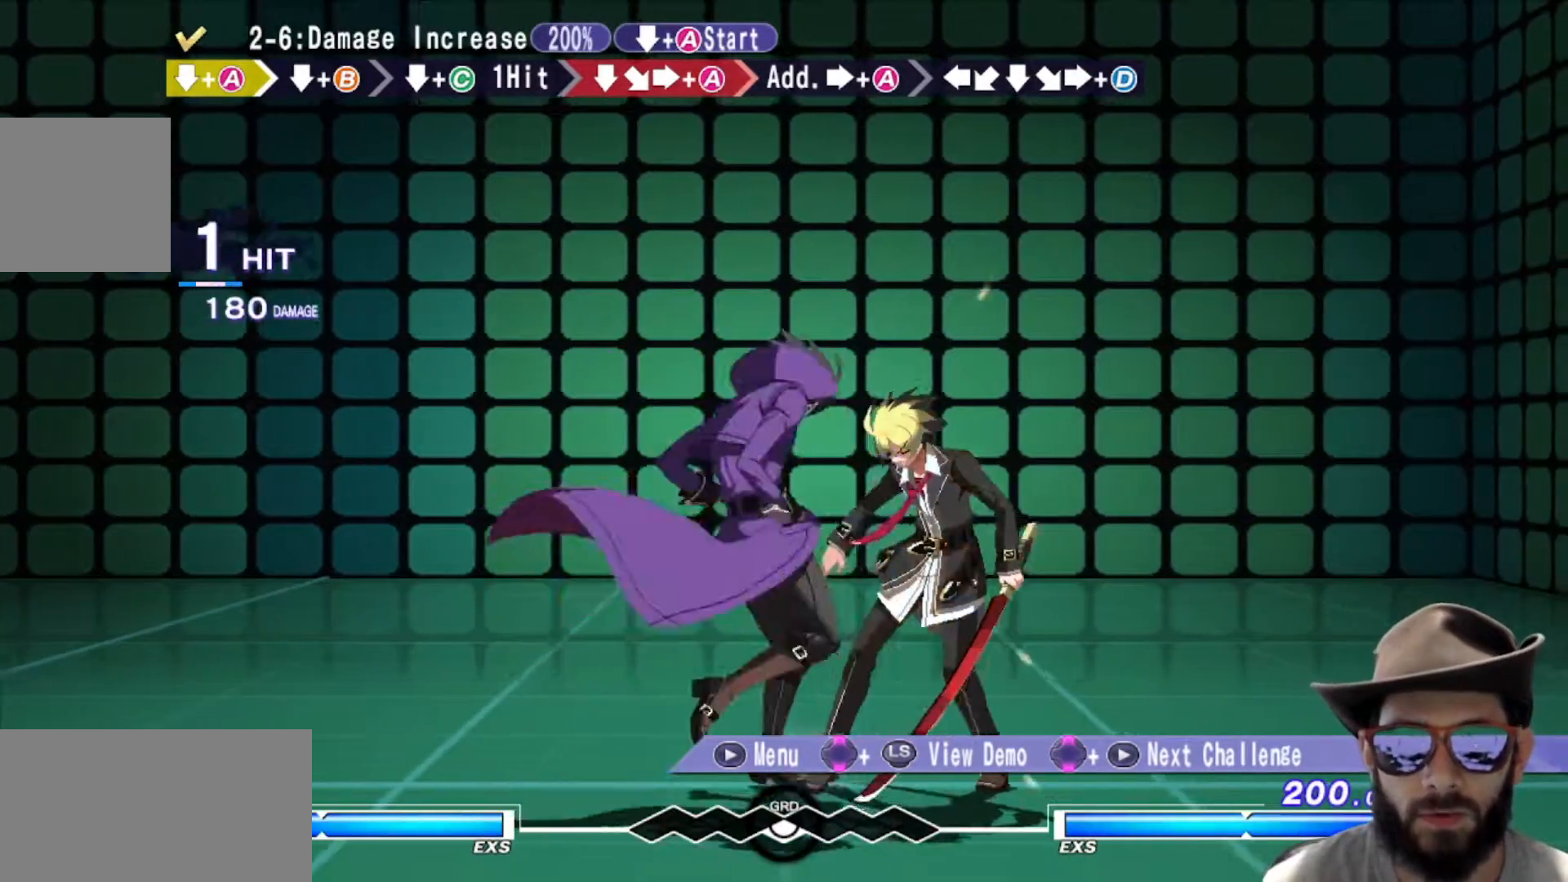
{"buttons": [], "left_stick": "center", "events": []}
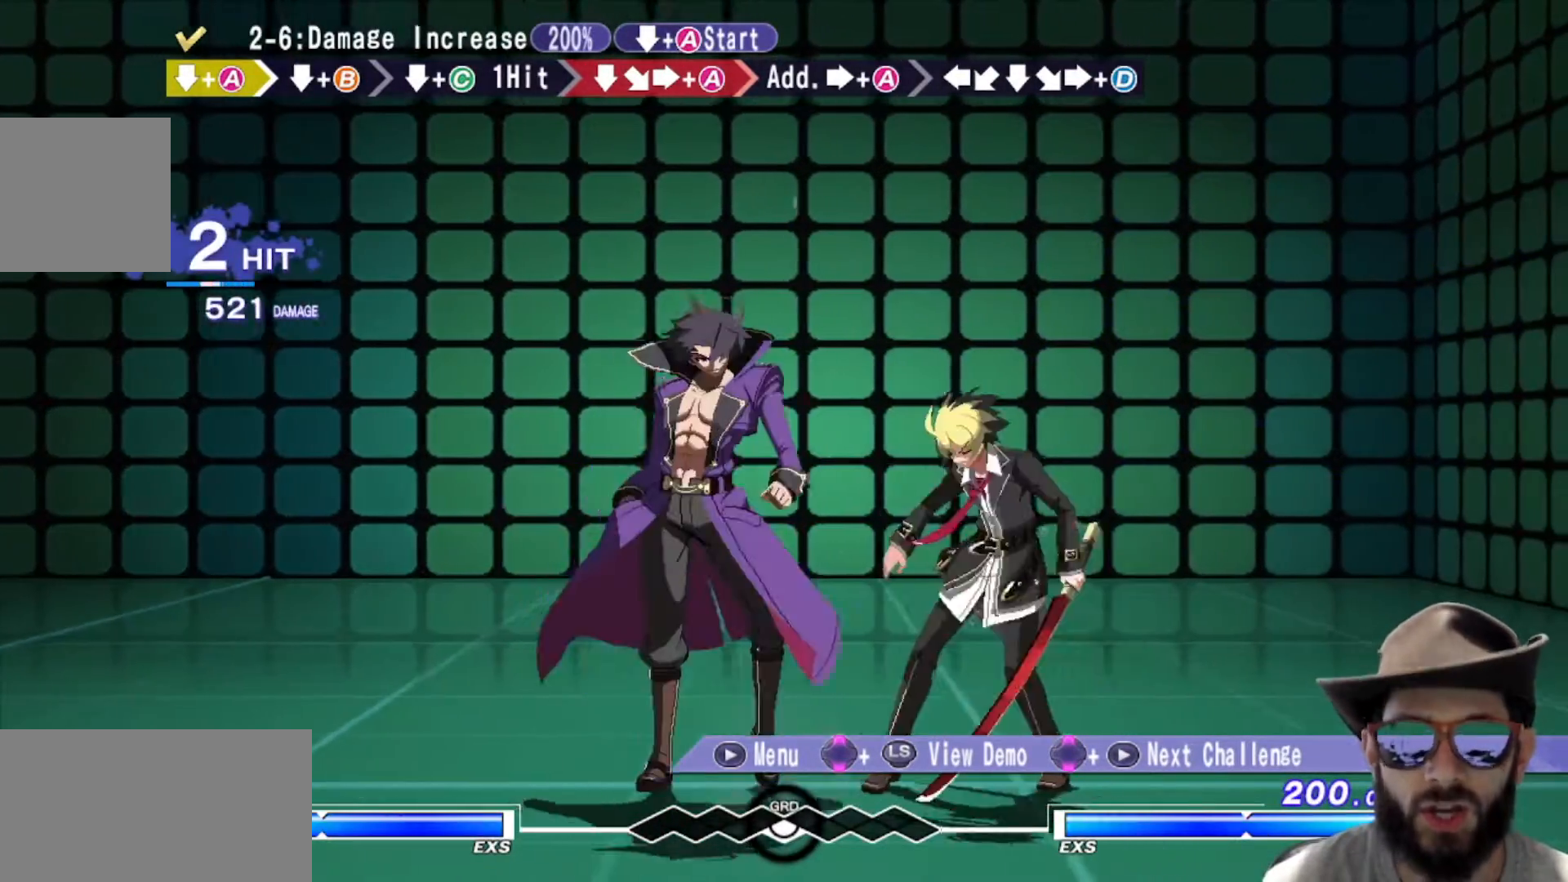
{"buttons": [], "left_stick": "center", "events": []}
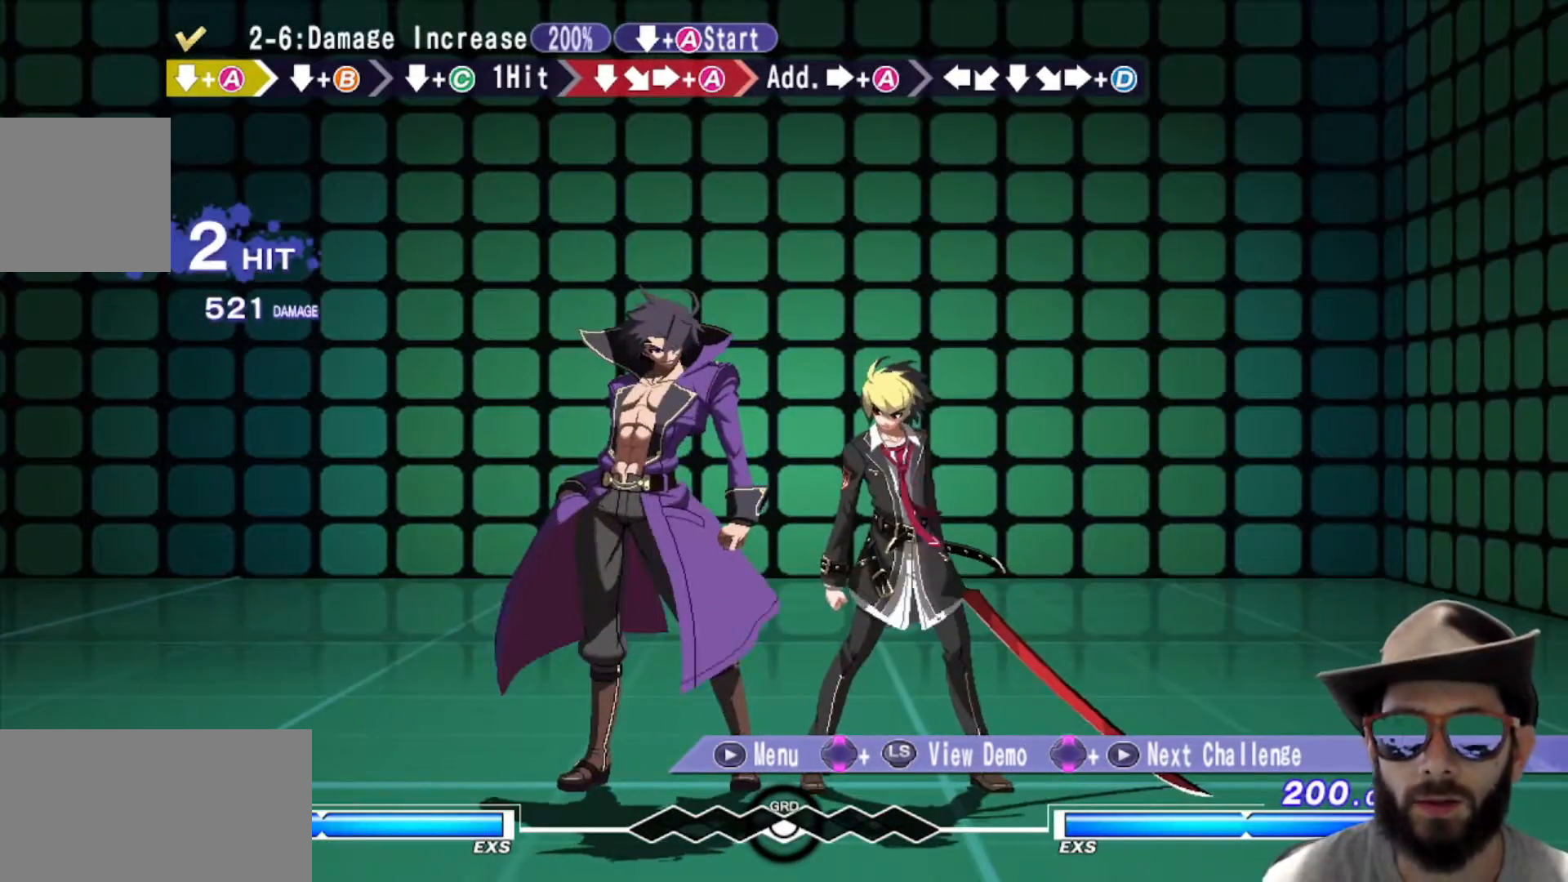
{"buttons": [], "left_stick": "center", "events": [[250, "left_stick", "right"], [400, "left_stick", "center"]]}
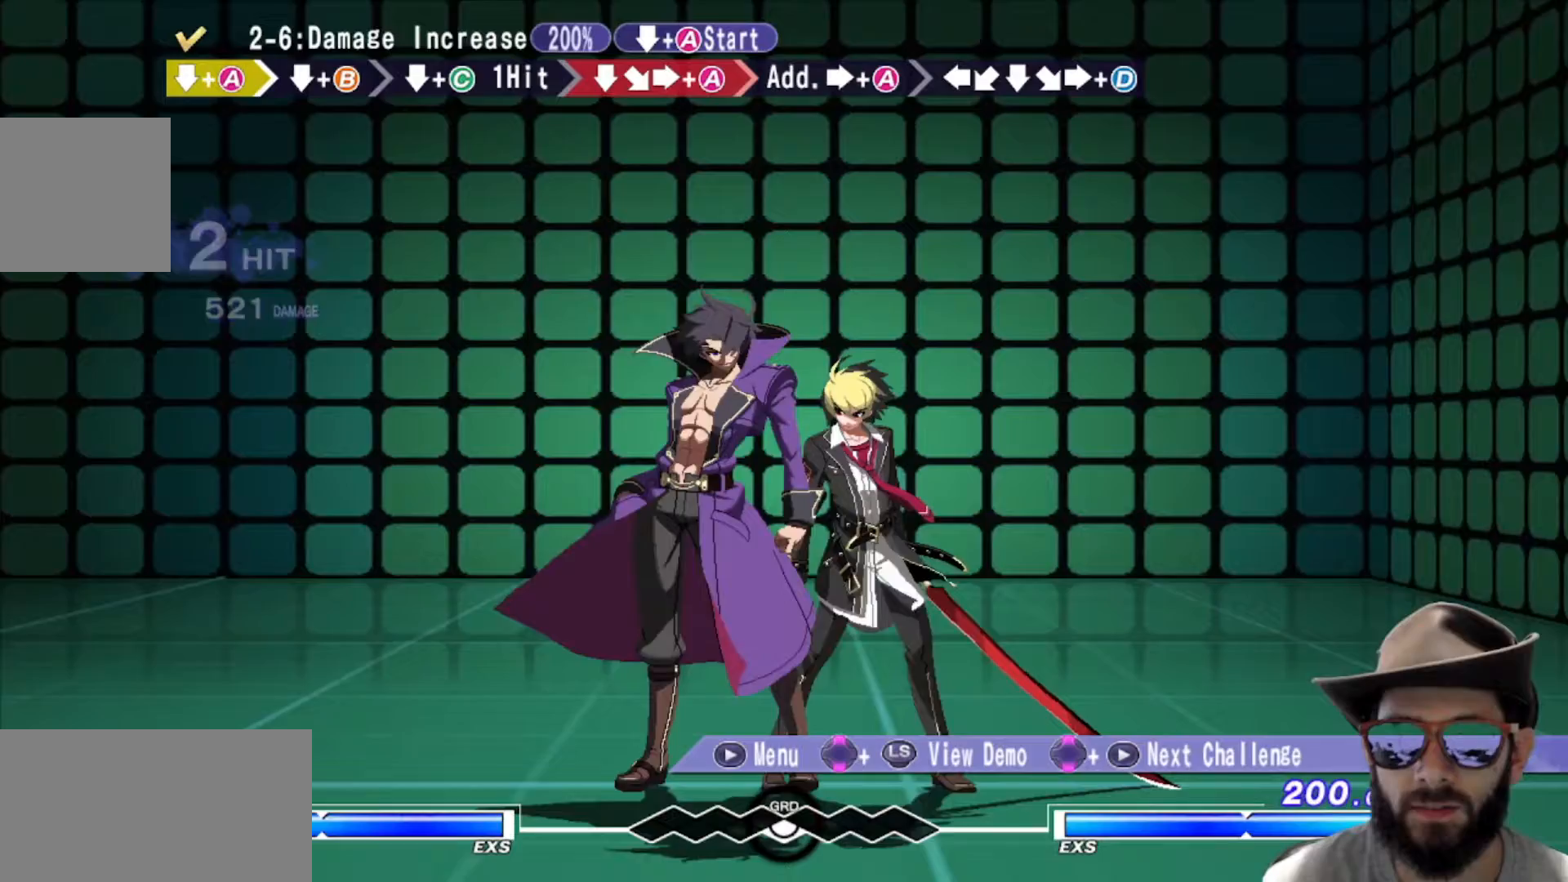
{"buttons": [], "left_stick": "center", "events": []}
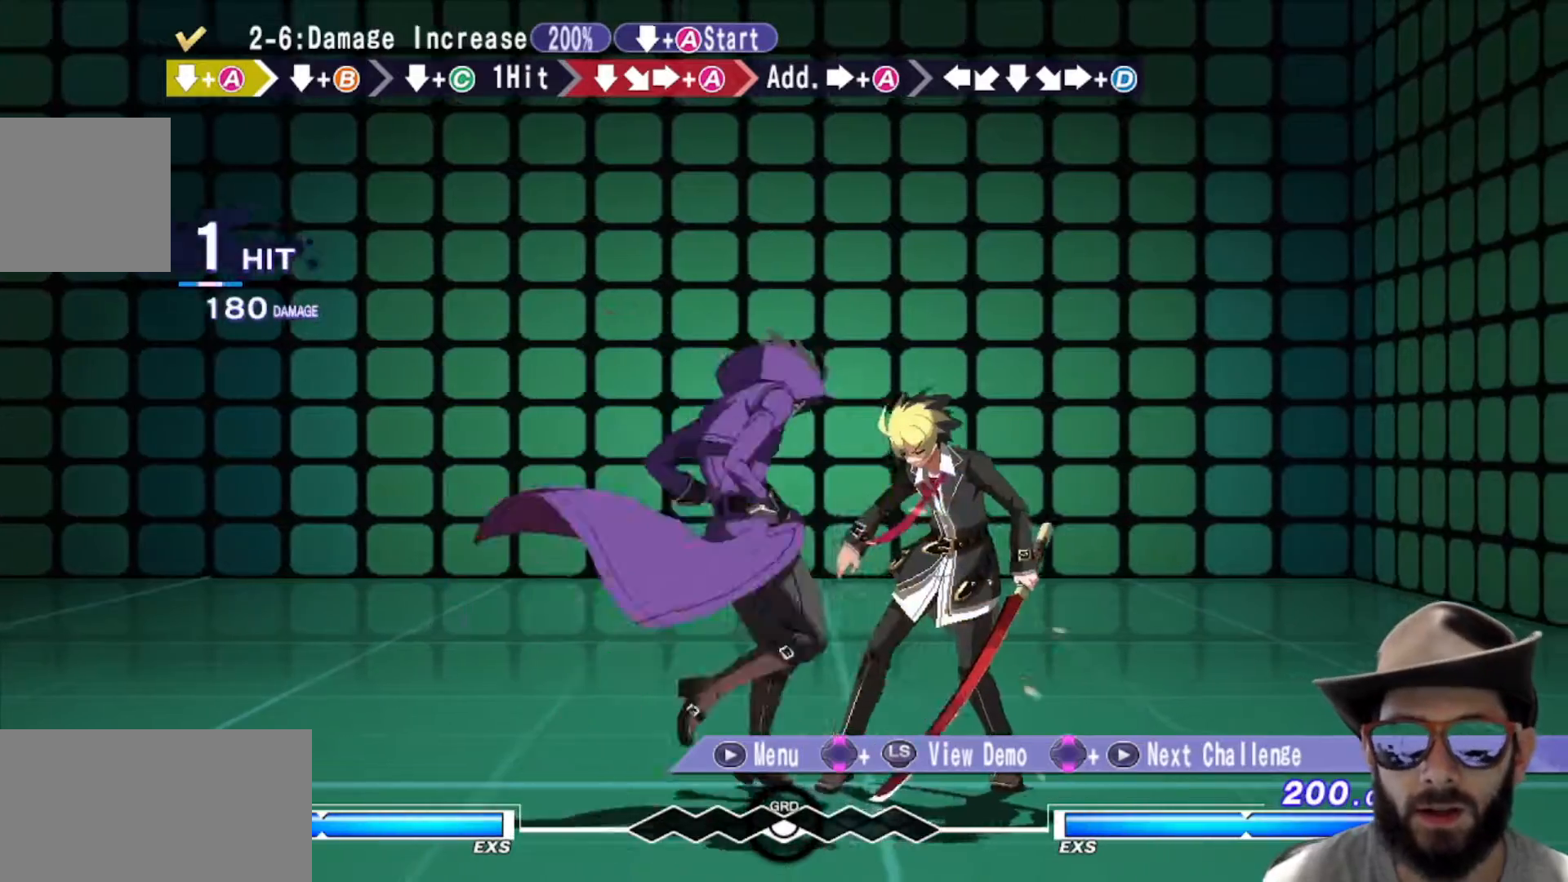
{"buttons": [], "left_stick": "center", "events": []}
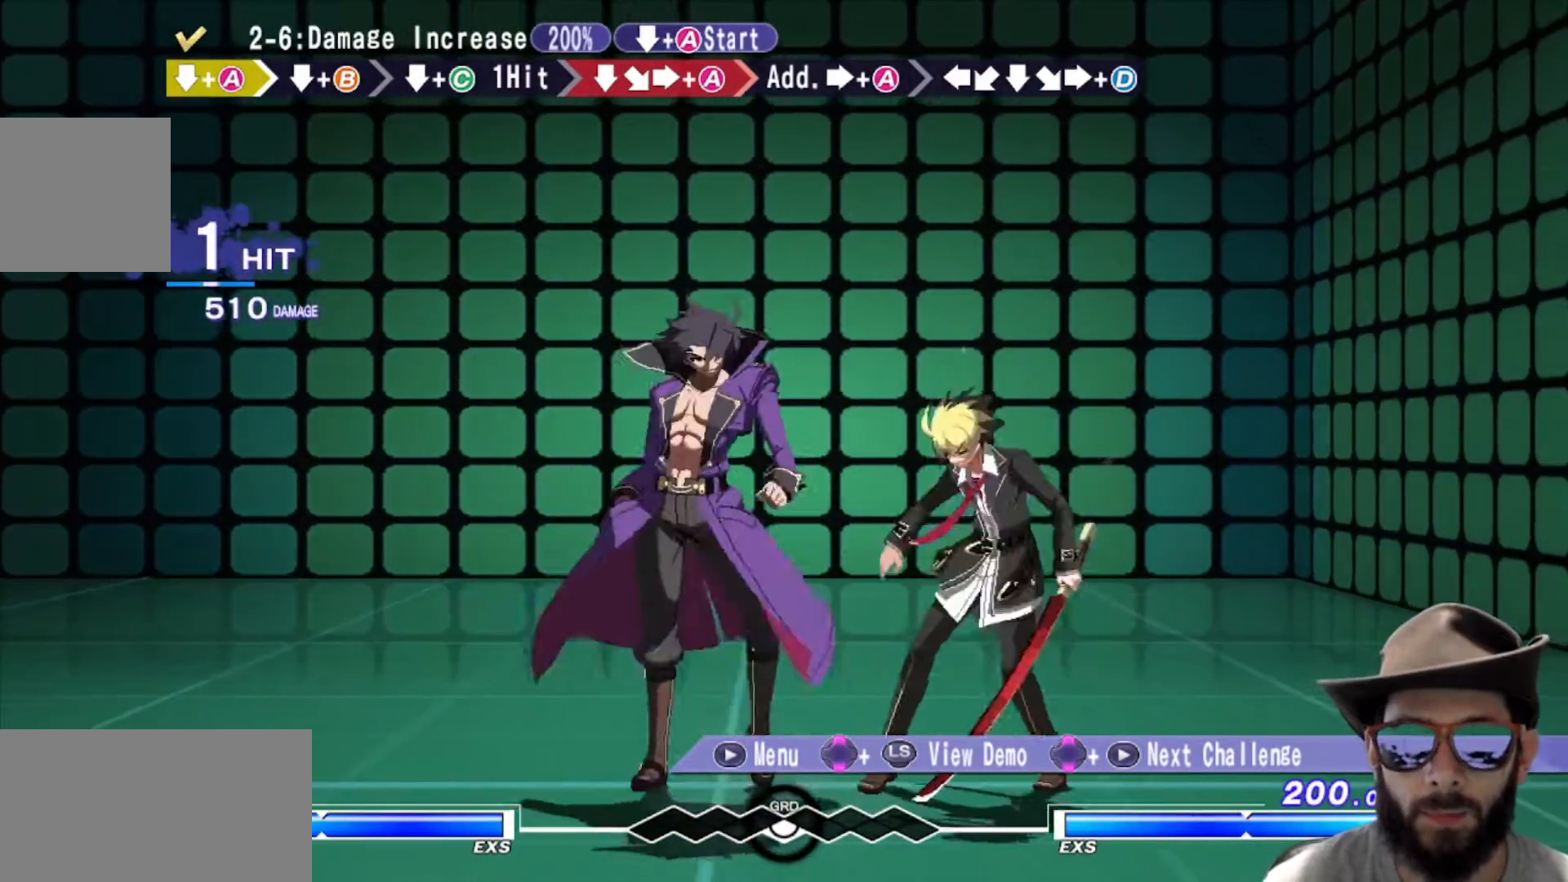
{"buttons": [], "left_stick": "center", "events": [[167, "left_stick", "right"], [317, "left_stick", "center"]]}
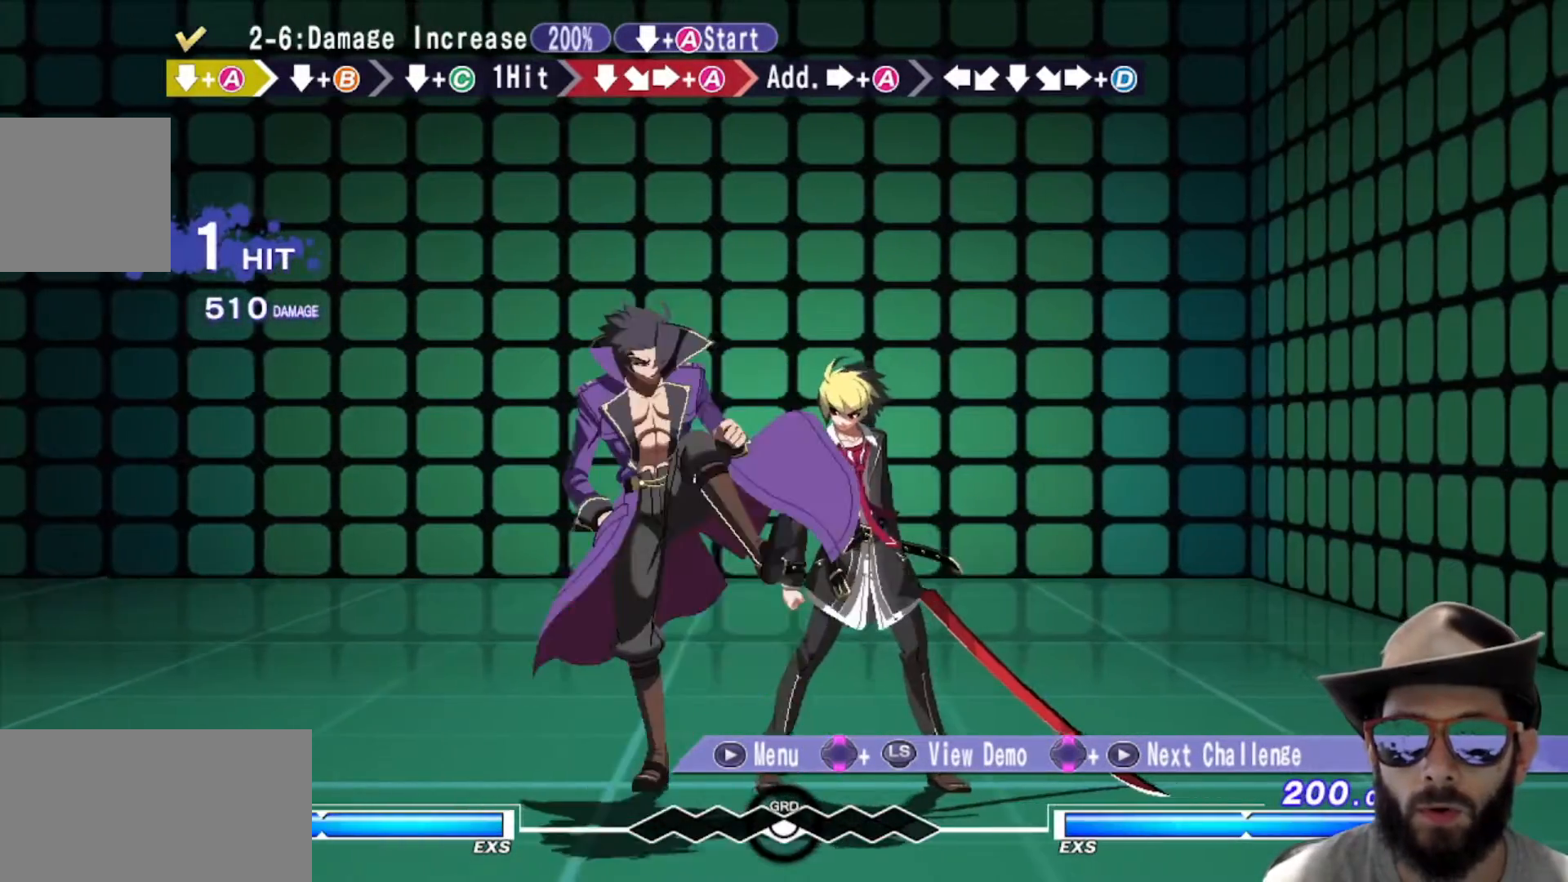
{"buttons": [], "left_stick": "center", "events": []}
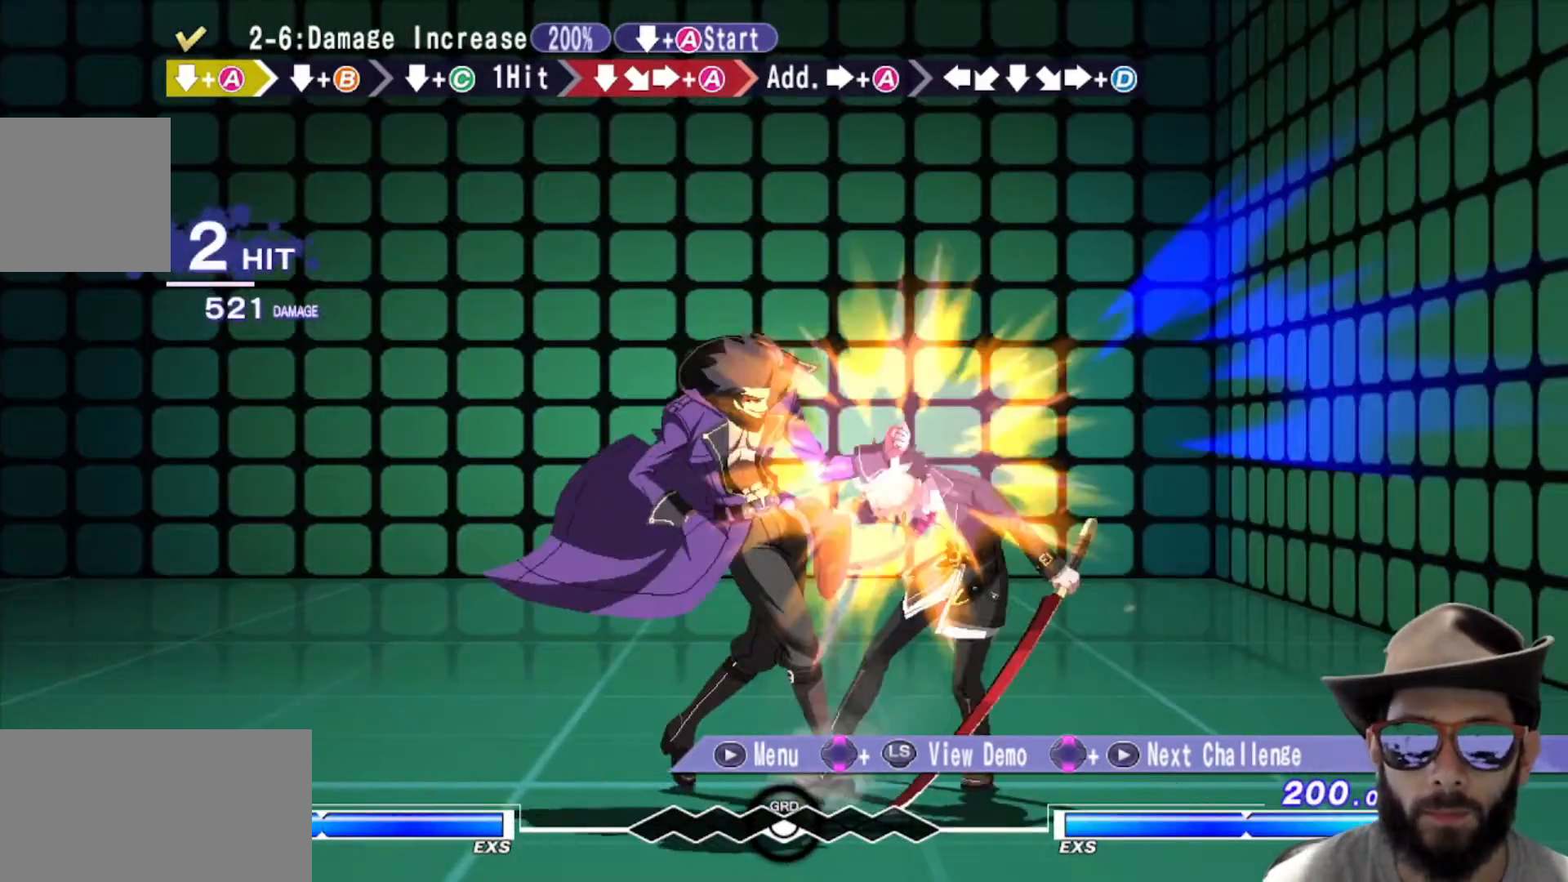
{"buttons": [], "left_stick": "center", "events": []}
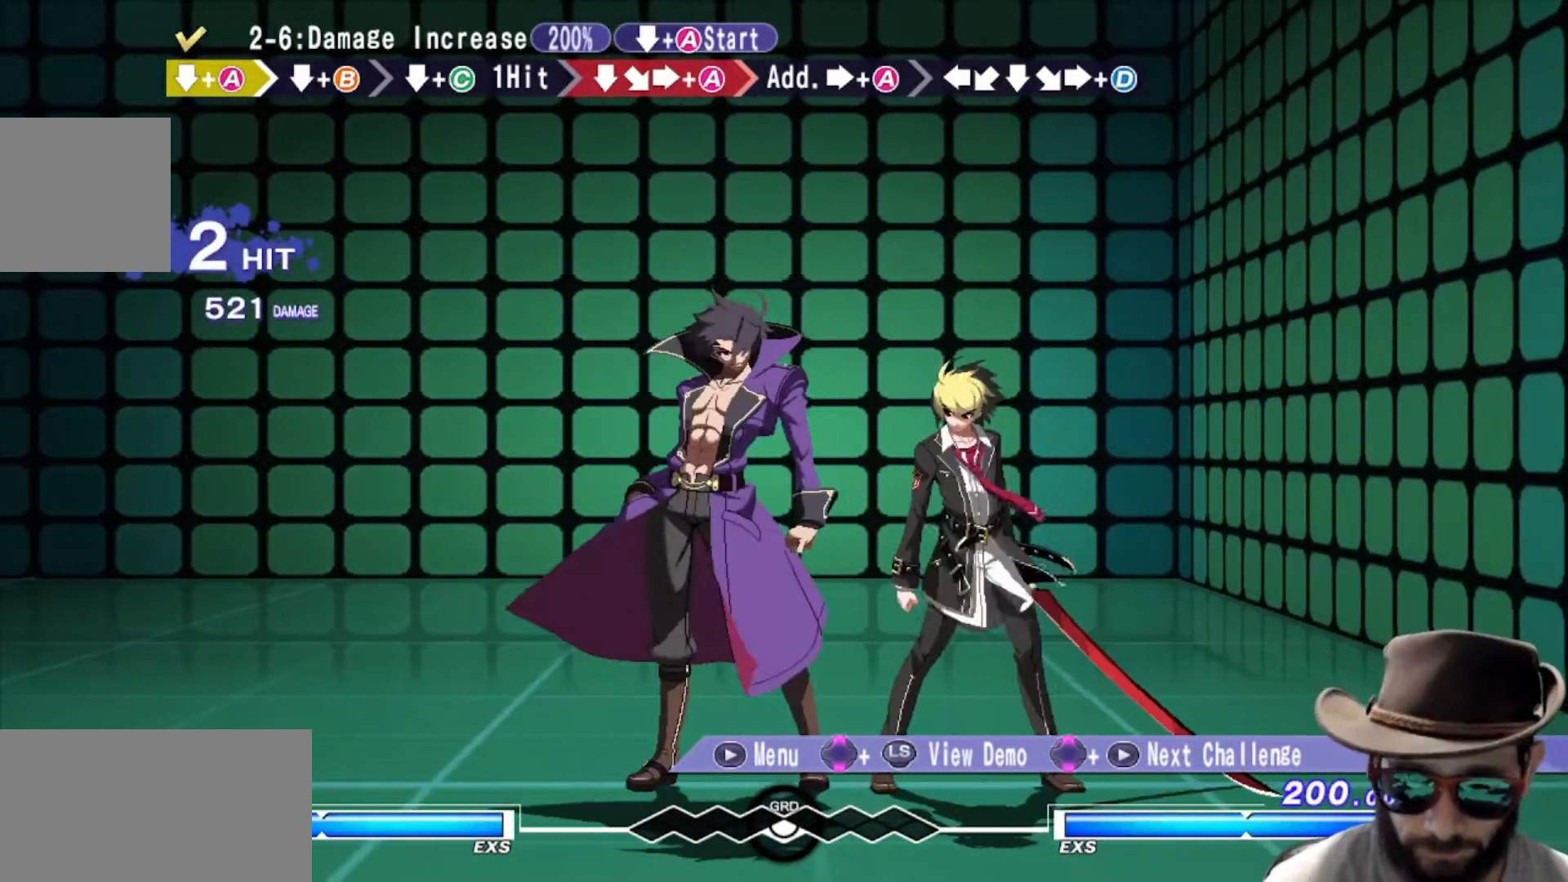
{"buttons": [], "left_stick": "right", "events": [[500, "left_stick", "right"]]}